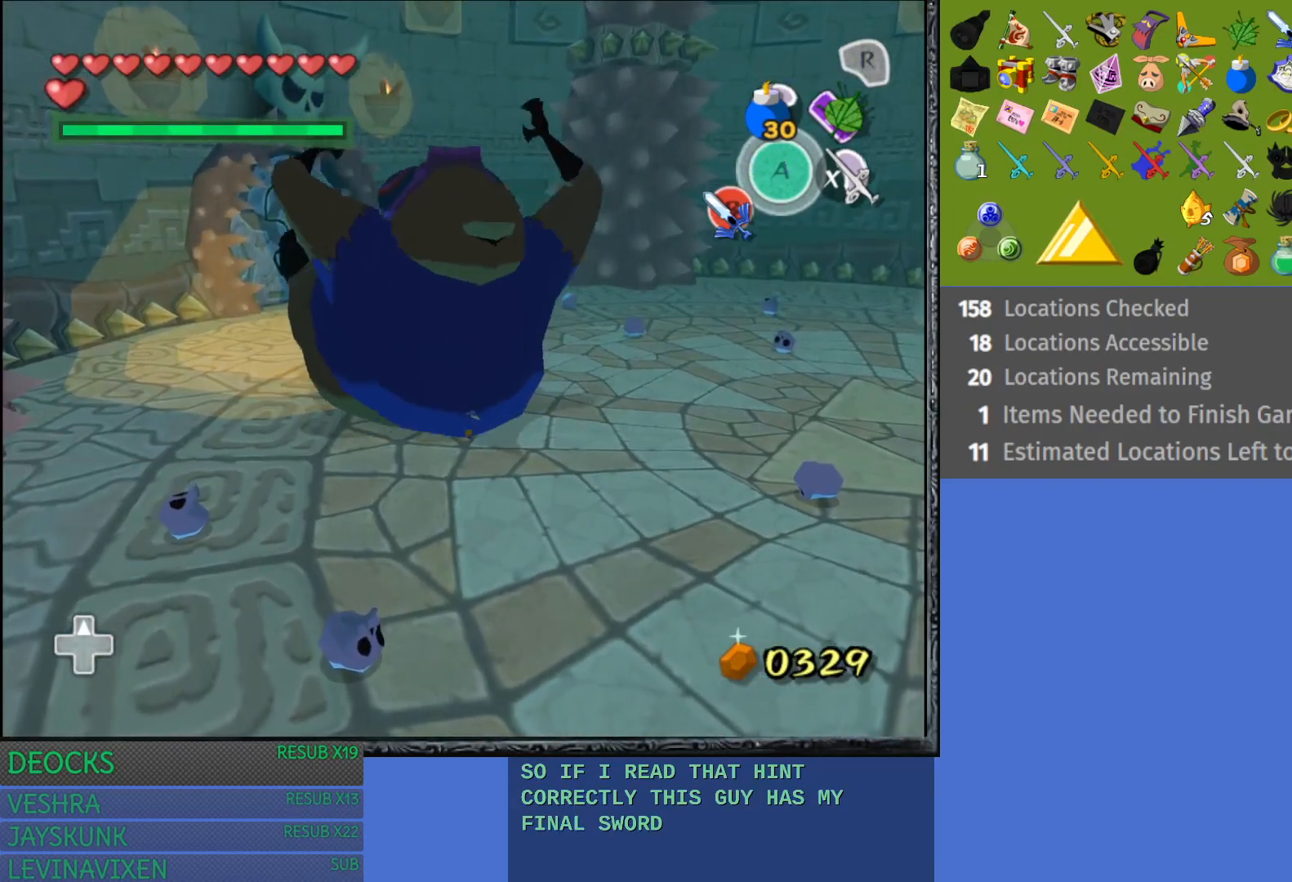
Gameplay with a controller (PlayStation layout); each line is a JSON object with the inputs held at the frame after it. "events" lists button and stick changes between this image and that frame as [ms after this image, input, new state], when the widget could be followed in between. Not read: L3 R3.
{"buttons": [], "left_stick": "left", "right_stick": "left", "events": [[217, "left_stick", "left"], [383, "right_stick", "left"]]}
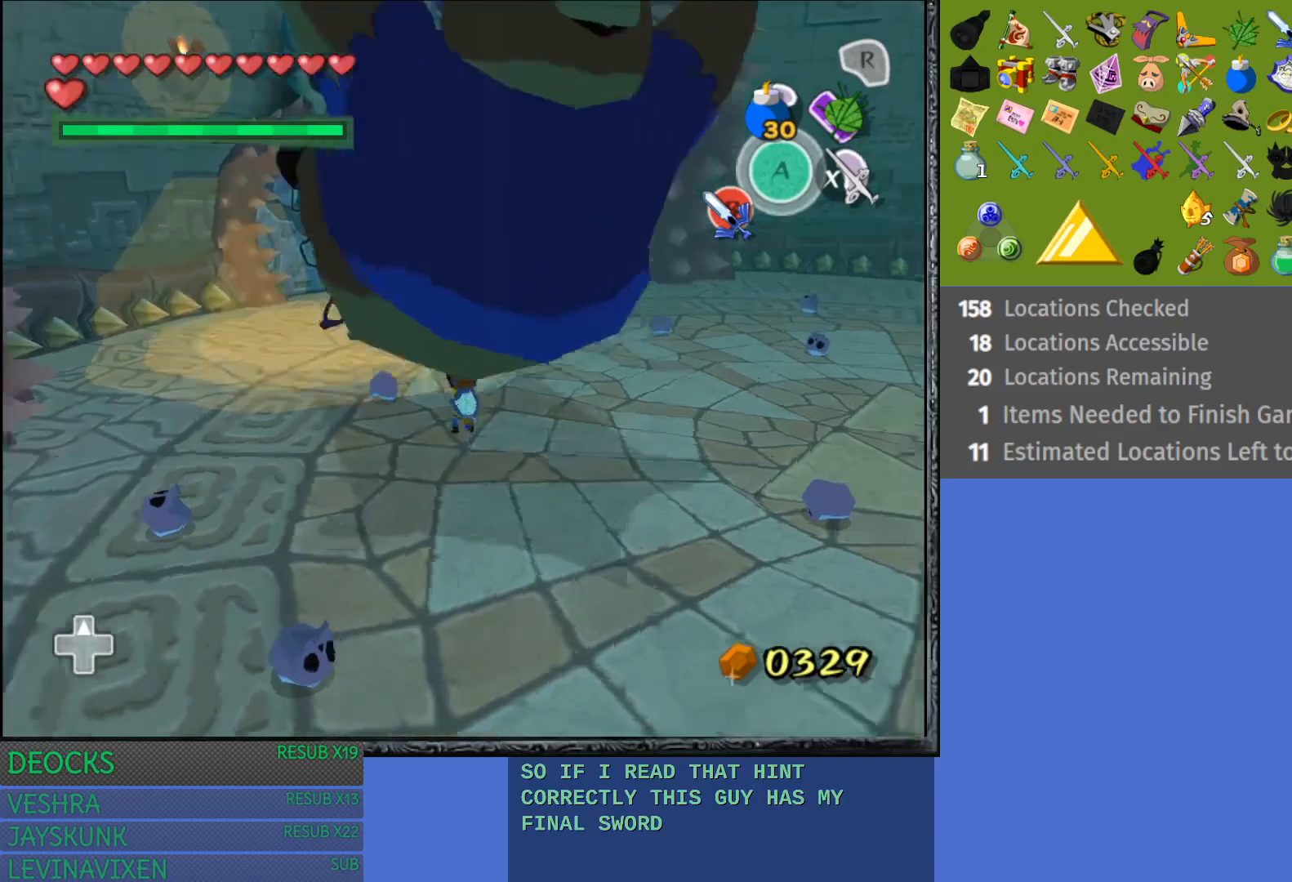
{"buttons": [], "left_stick": "left", "right_stick": "left", "events": []}
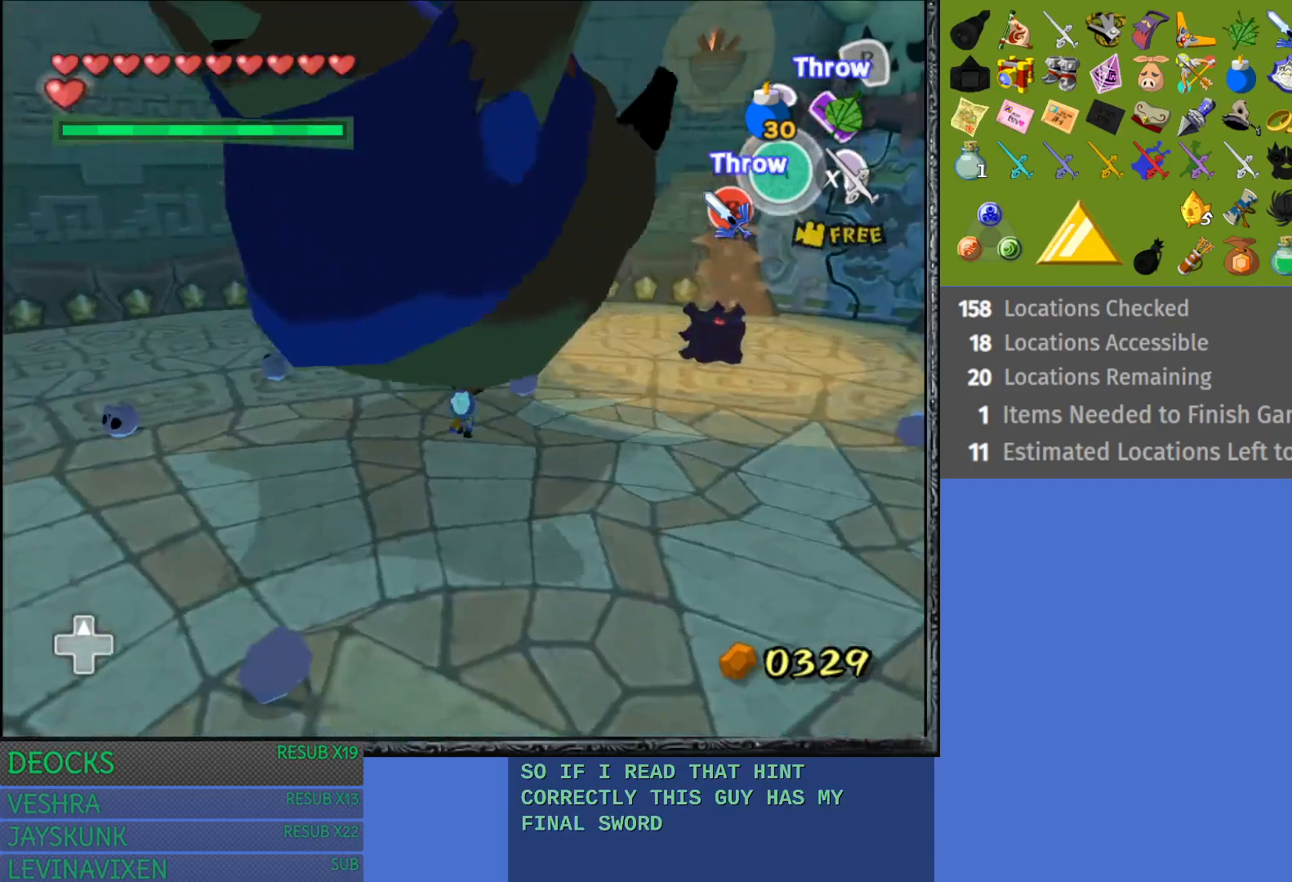
{"buttons": [], "left_stick": "left", "right_stick": "center", "events": [[67, "right_stick", "center"]]}
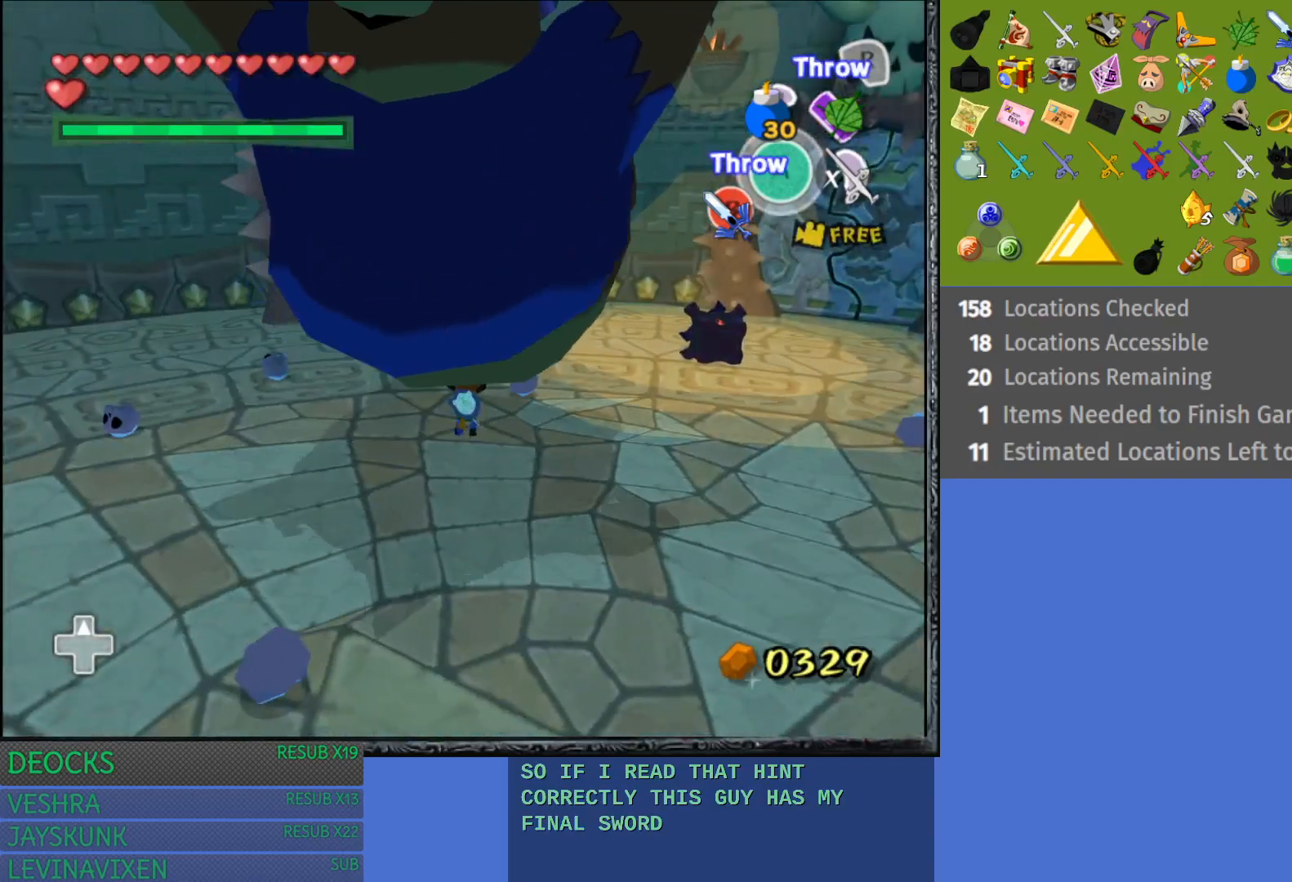
{"buttons": [], "left_stick": "left", "right_stick": "center", "events": []}
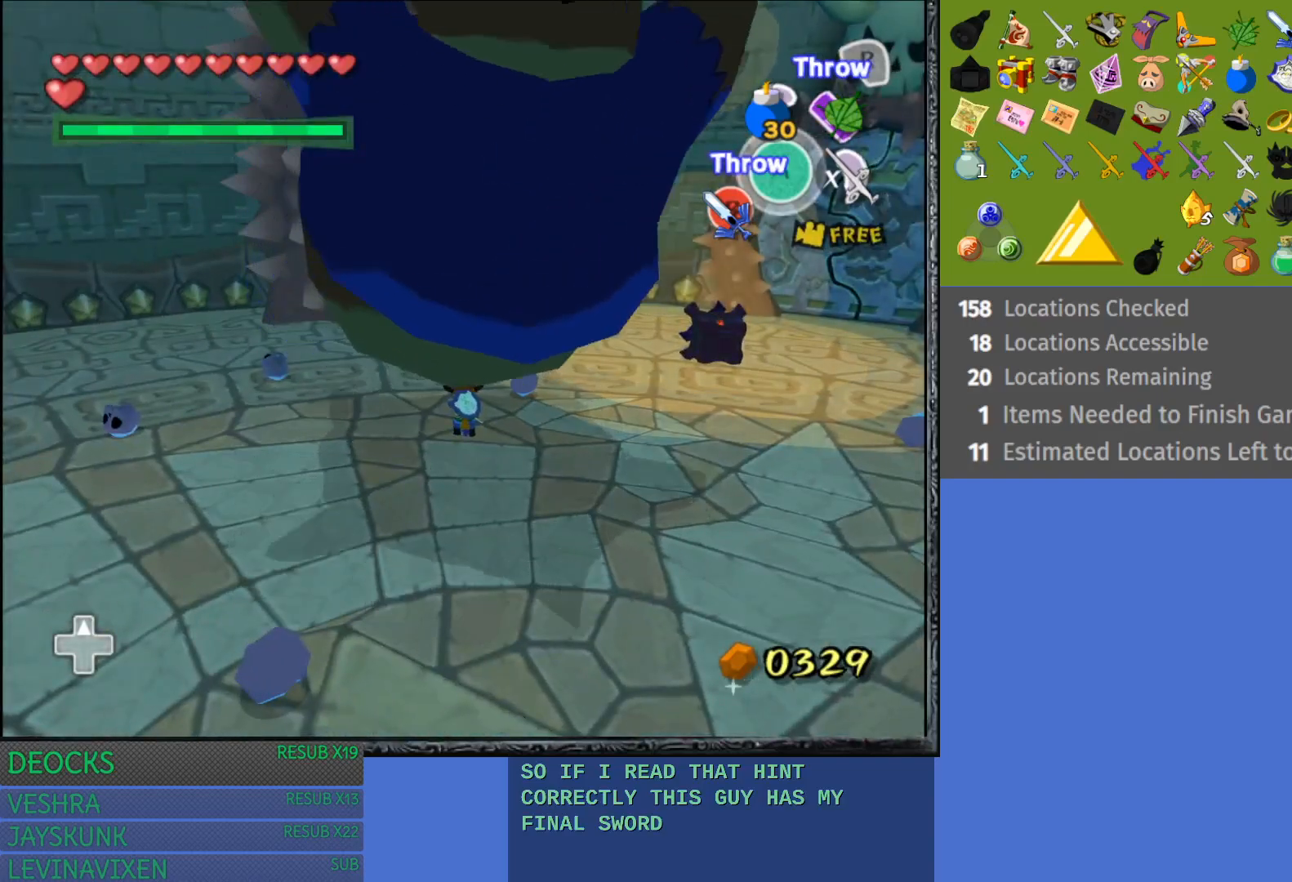
{"buttons": [], "left_stick": "center", "right_stick": "center", "events": [[100, "left_stick", "center"], [133, "CROSS", "down"], [417, "CROSS", "up"]]}
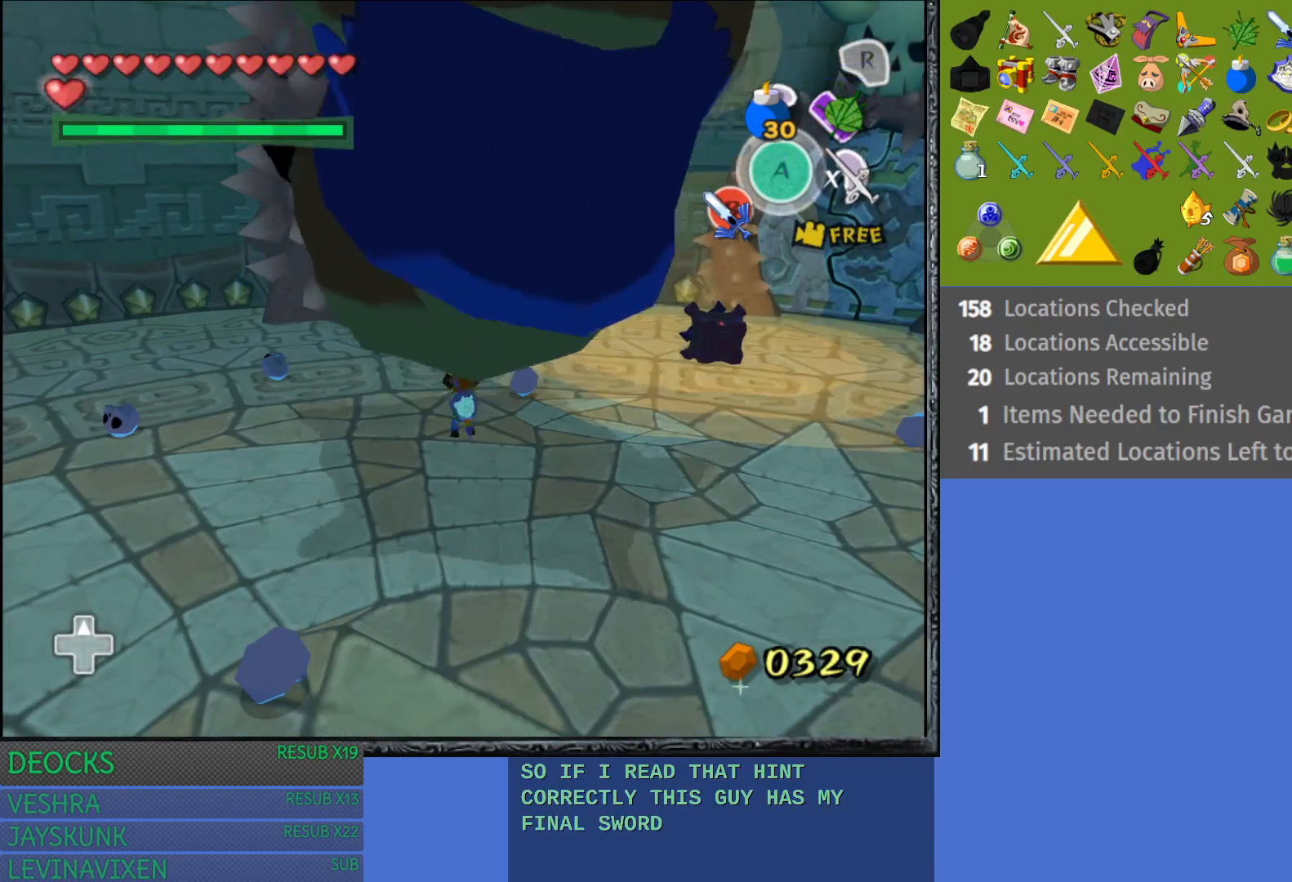
{"buttons": [], "left_stick": "down", "right_stick": "center", "events": [[500, "left_stick", "down"]]}
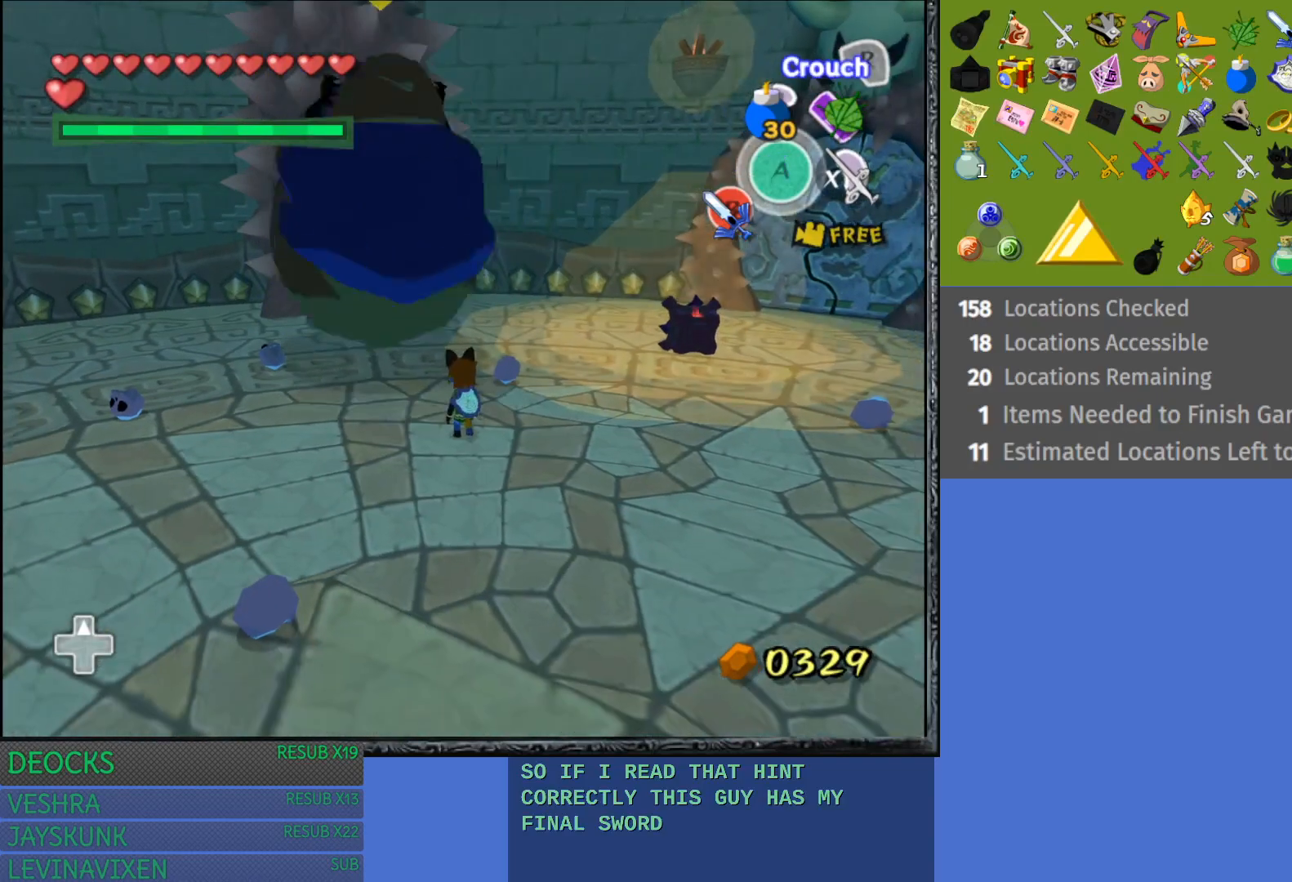
{"buttons": [], "left_stick": "down", "right_stick": "center", "events": []}
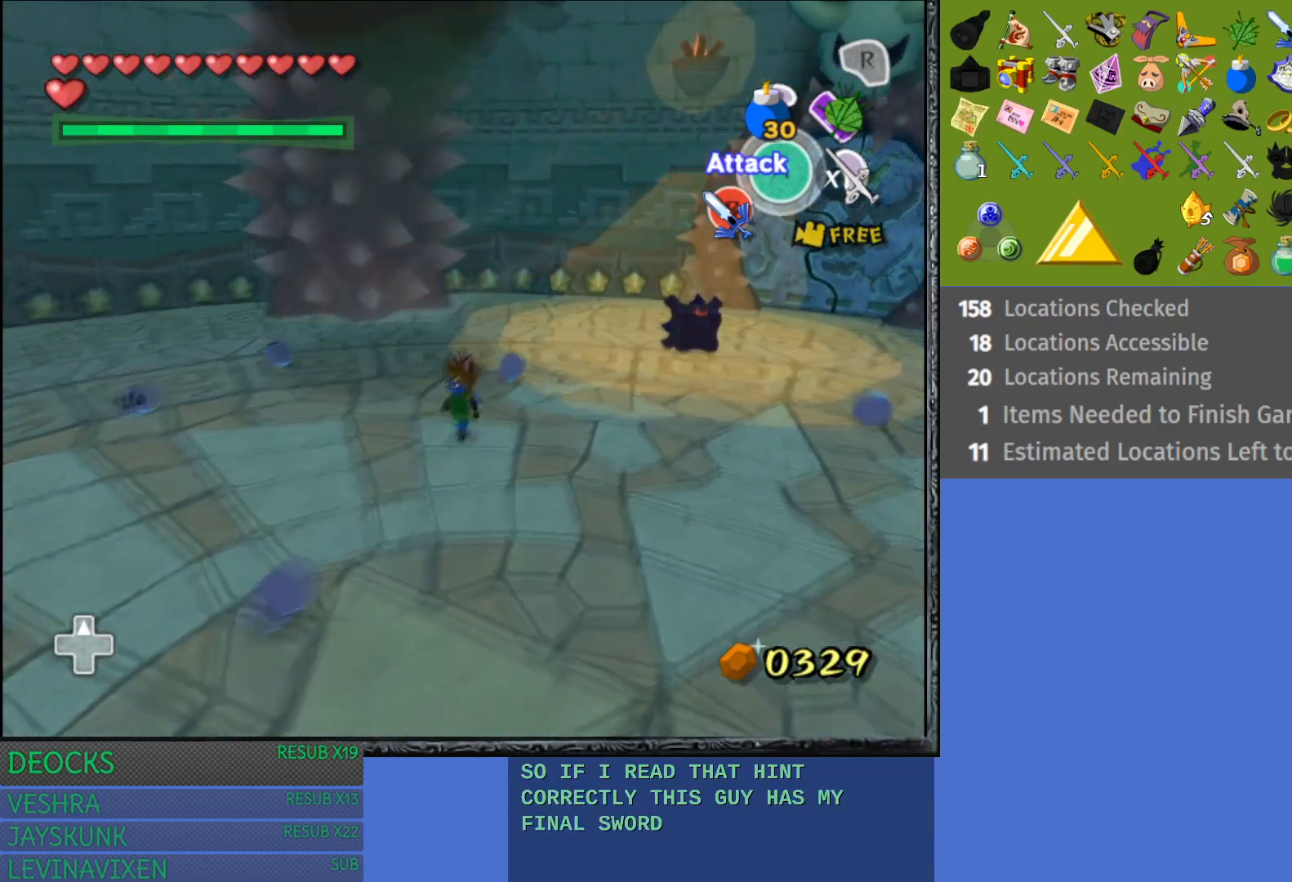
{"buttons": ["SQUARE"], "left_stick": "down", "right_stick": "center", "events": [[417, "SQUARE", "down"]]}
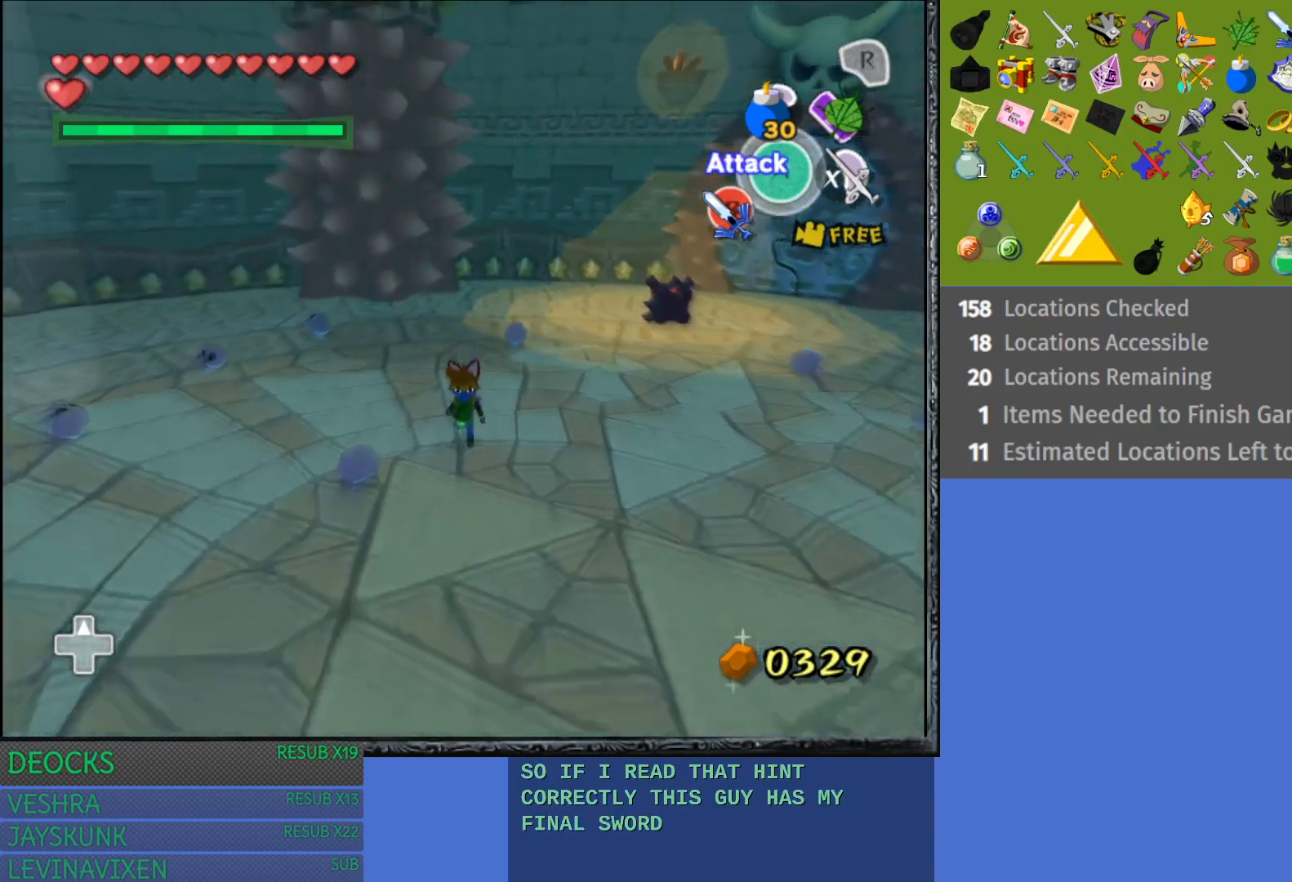
{"buttons": [], "left_stick": "down", "right_stick": "center", "events": [[17, "SQUARE", "up"]]}
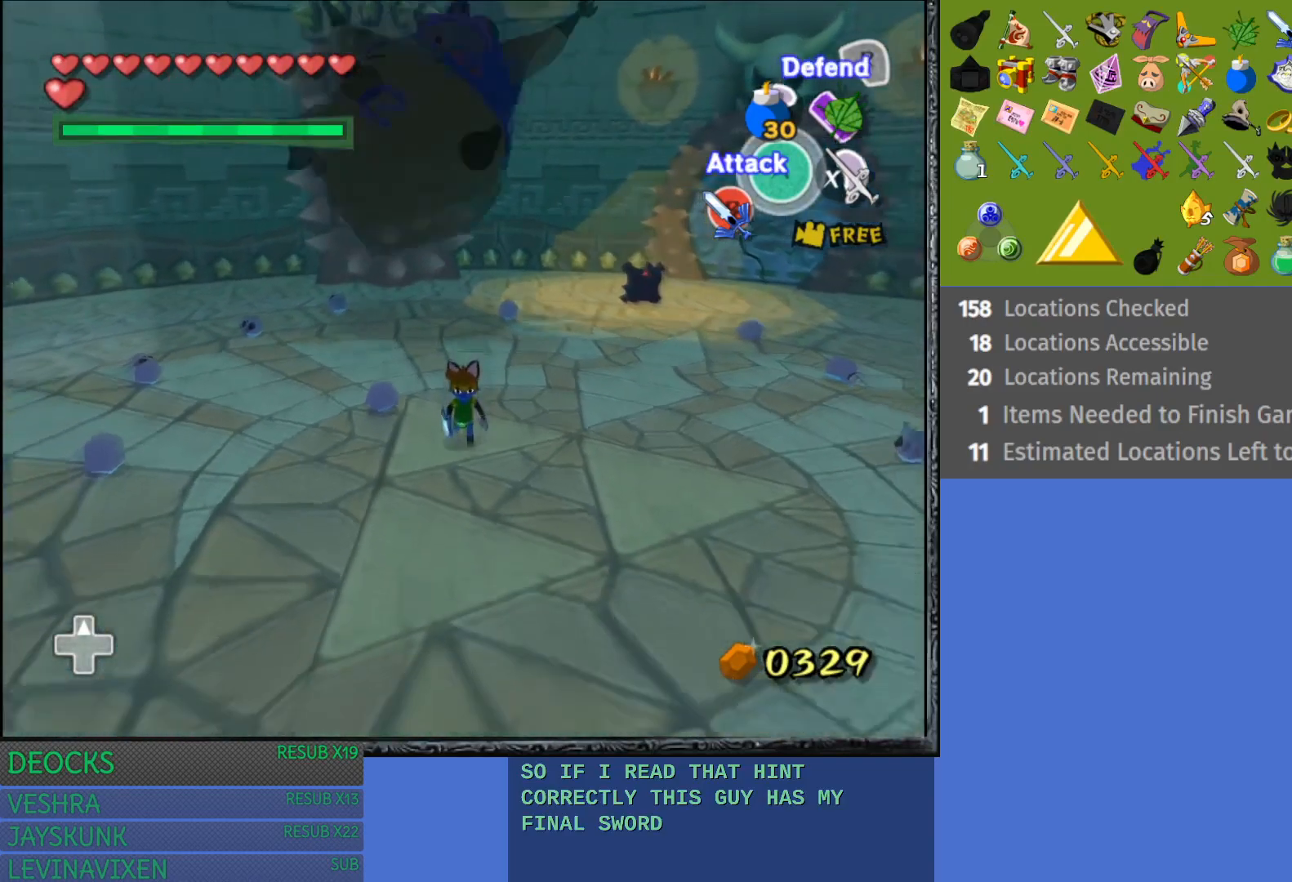
{"buttons": [], "left_stick": "down-right", "right_stick": "center", "events": [[383, "left_stick", "down-right"]]}
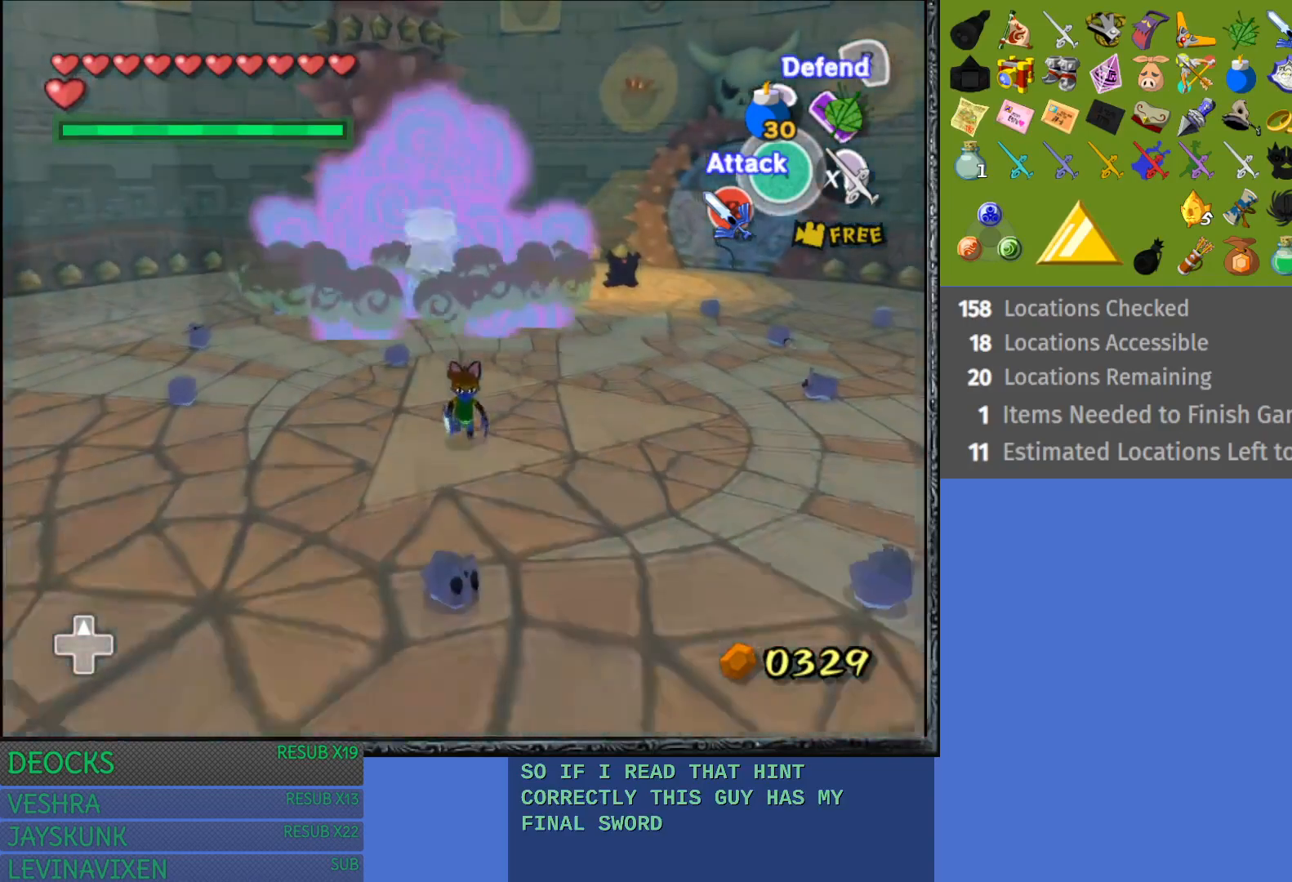
{"buttons": [], "left_stick": "up-left", "right_stick": "center", "events": [[117, "left_stick", "up-right"], [167, "left_stick", "up"], [333, "left_stick", "up-left"]]}
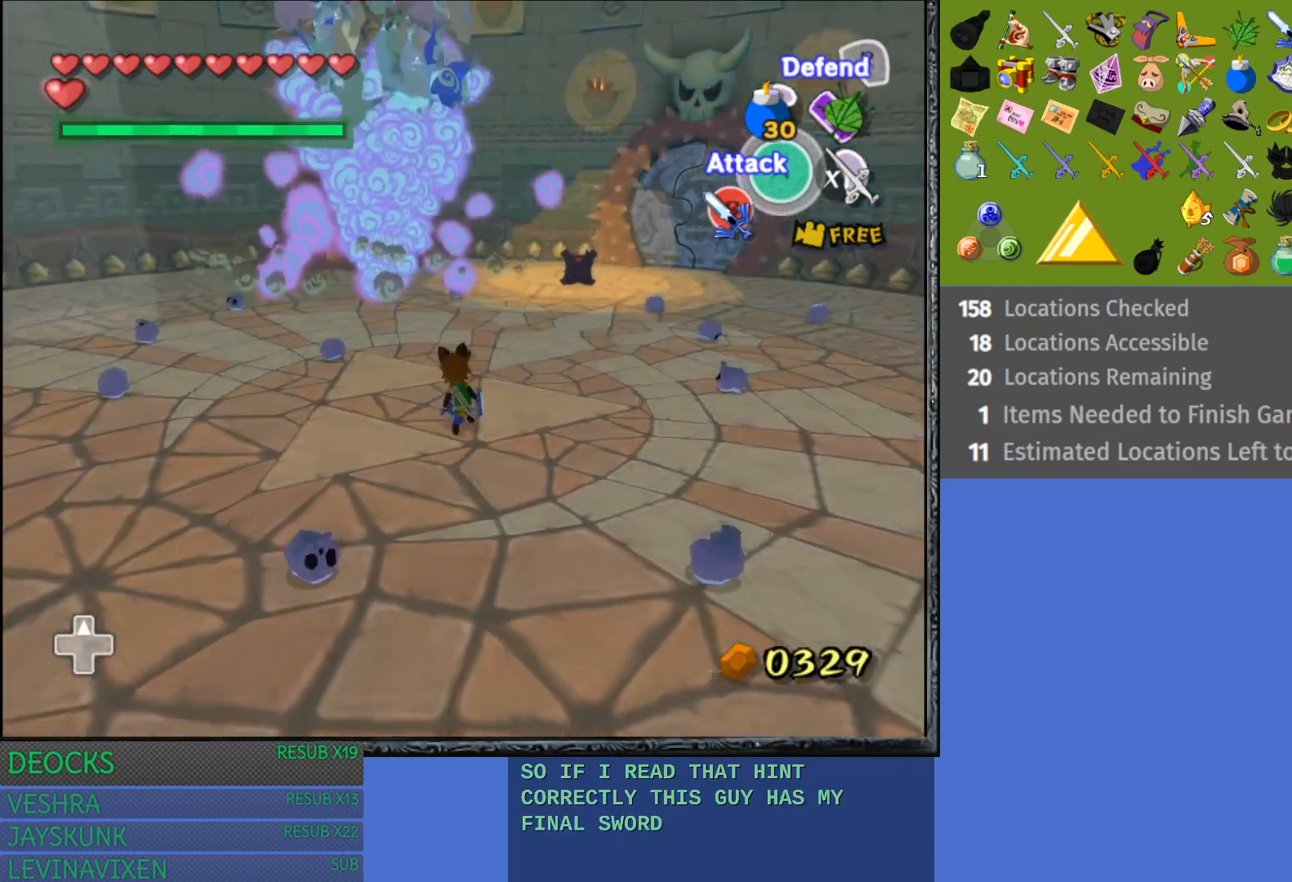
{"buttons": [], "left_stick": "up-right", "right_stick": "center", "events": [[450, "left_stick", "up-right"]]}
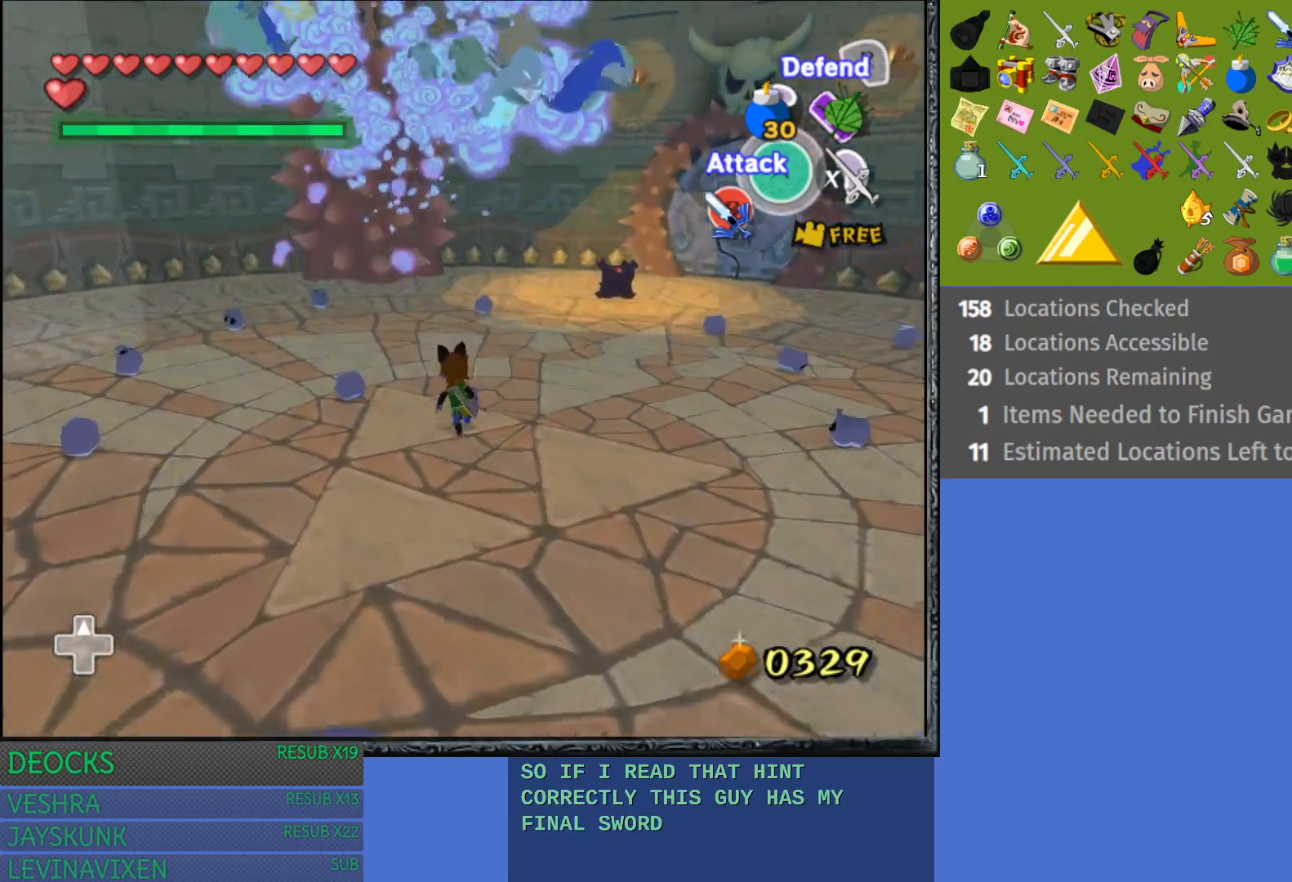
{"buttons": ["SQUARE", "L1"], "left_stick": "up-right", "right_stick": "center", "events": [[83, "left_stick", "right"], [267, "left_stick", "up-right"], [283, "SQUARE", "down"], [317, "L1", "down"], [350, "SQUARE", "up"], [433, "SQUARE", "down"]]}
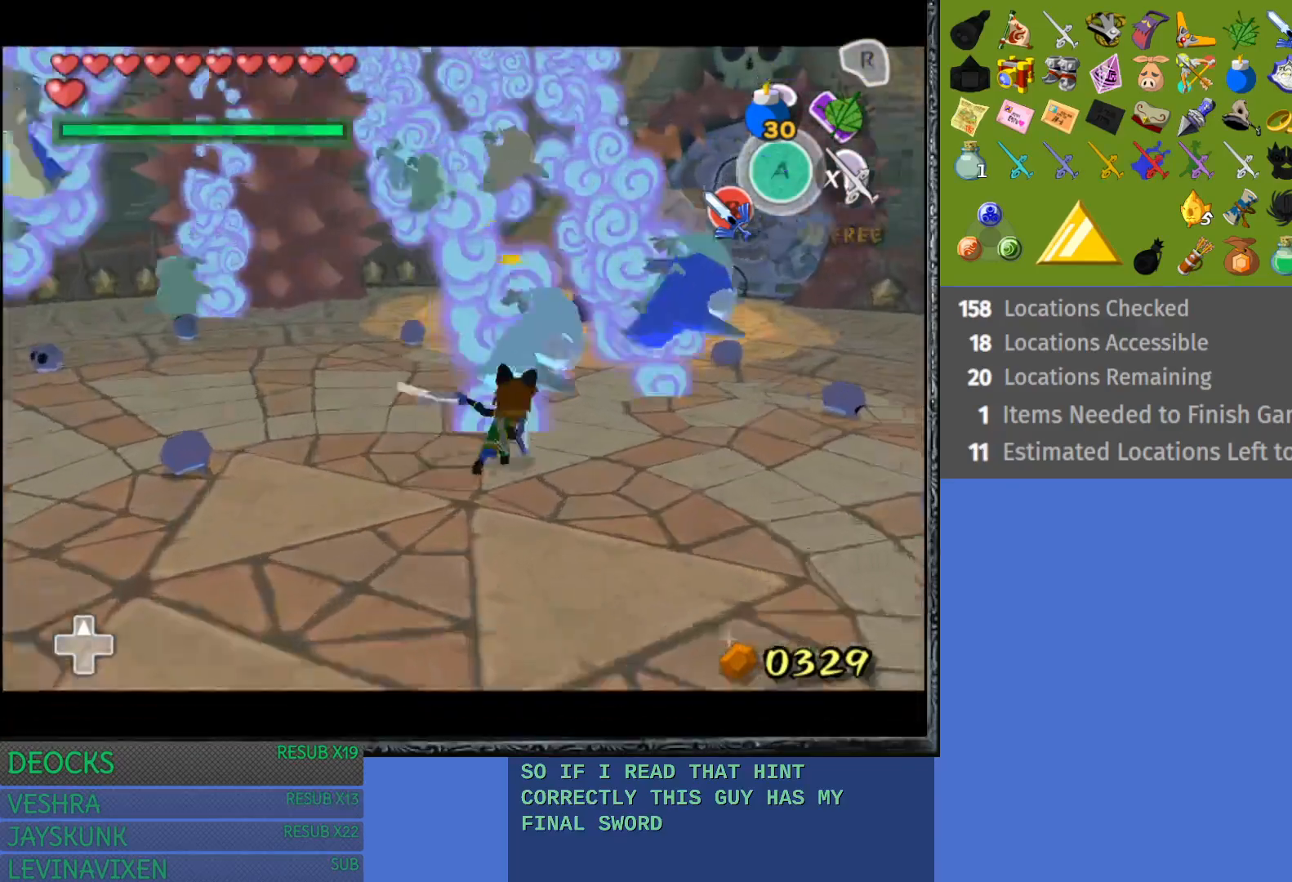
{"buttons": ["SQUARE", "L1"], "left_stick": "up-right", "right_stick": "center", "events": [[33, "SQUARE", "up"], [100, "SQUARE", "down"], [217, "SQUARE", "up"], [283, "SQUARE", "down"], [417, "SQUARE", "up"], [500, "SQUARE", "down"]]}
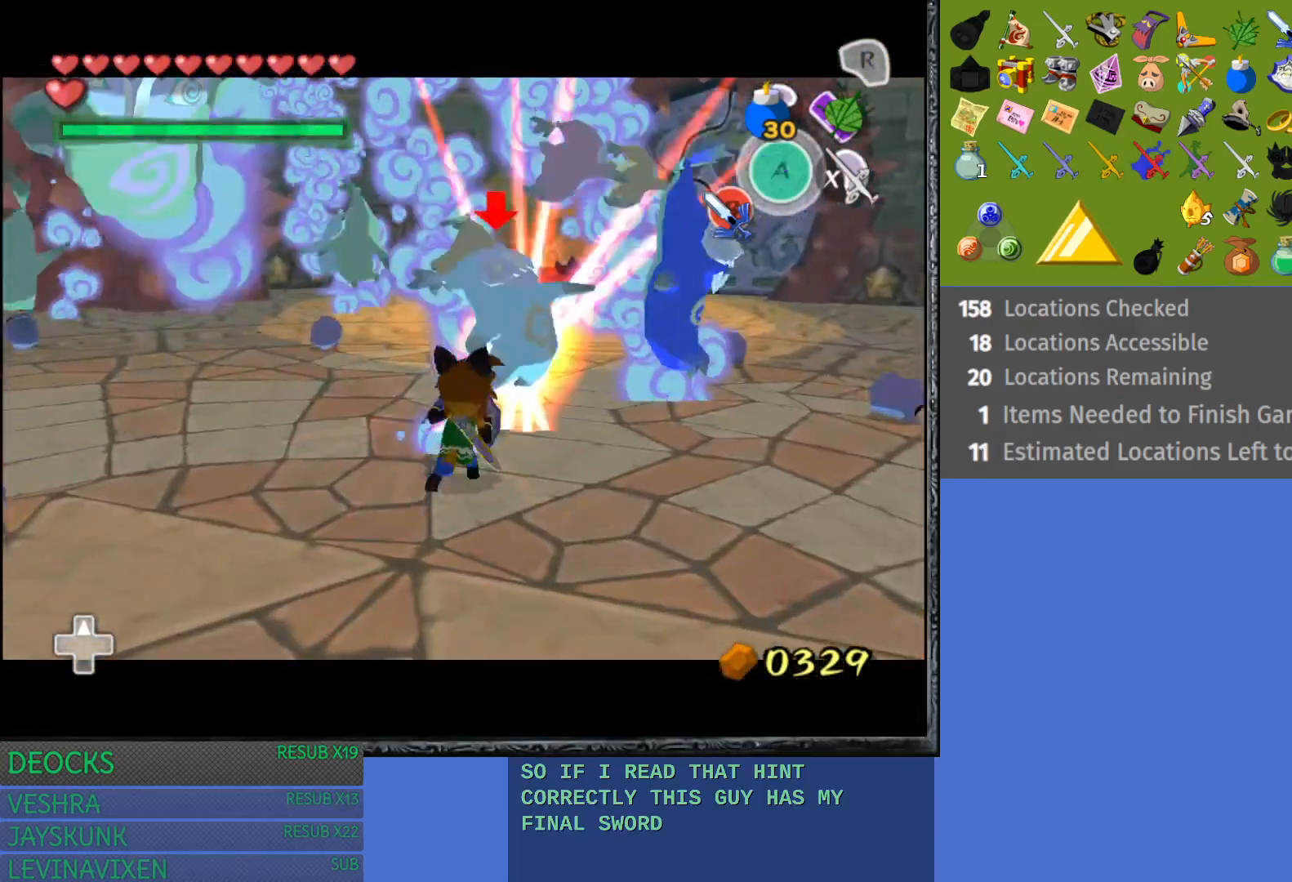
{"buttons": ["L1"], "left_stick": "right", "right_stick": "center", "events": [[117, "SQUARE", "up"], [333, "L1", "up"], [367, "left_stick", "right"], [467, "L1", "down"]]}
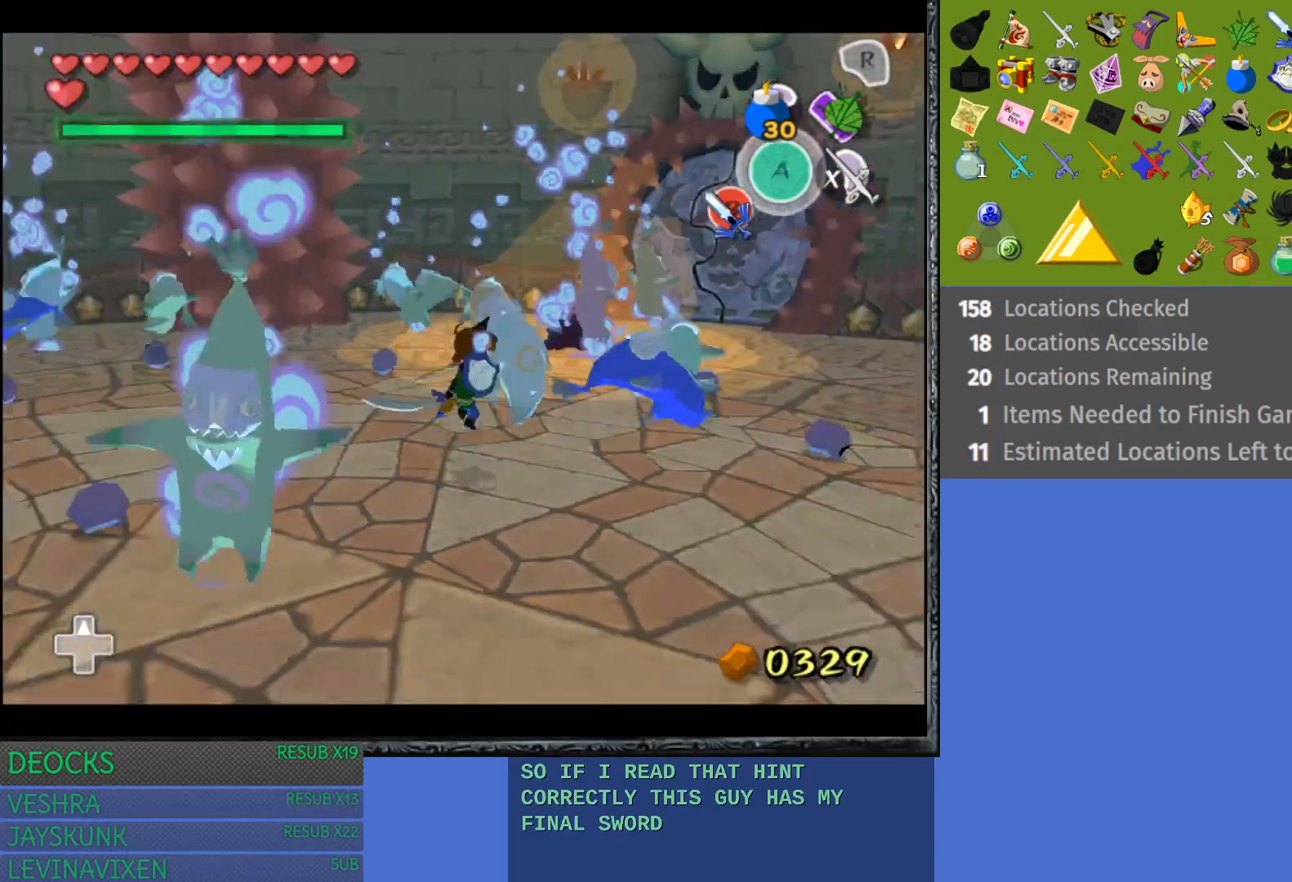
{"buttons": ["SQUARE", "L1"], "left_stick": "up-right", "right_stick": "center", "events": [[17, "SQUARE", "down"], [17, "left_stick", "up-right"], [150, "SQUARE", "up"], [233, "SQUARE", "down"], [350, "SQUARE", "up"], [433, "SQUARE", "down"]]}
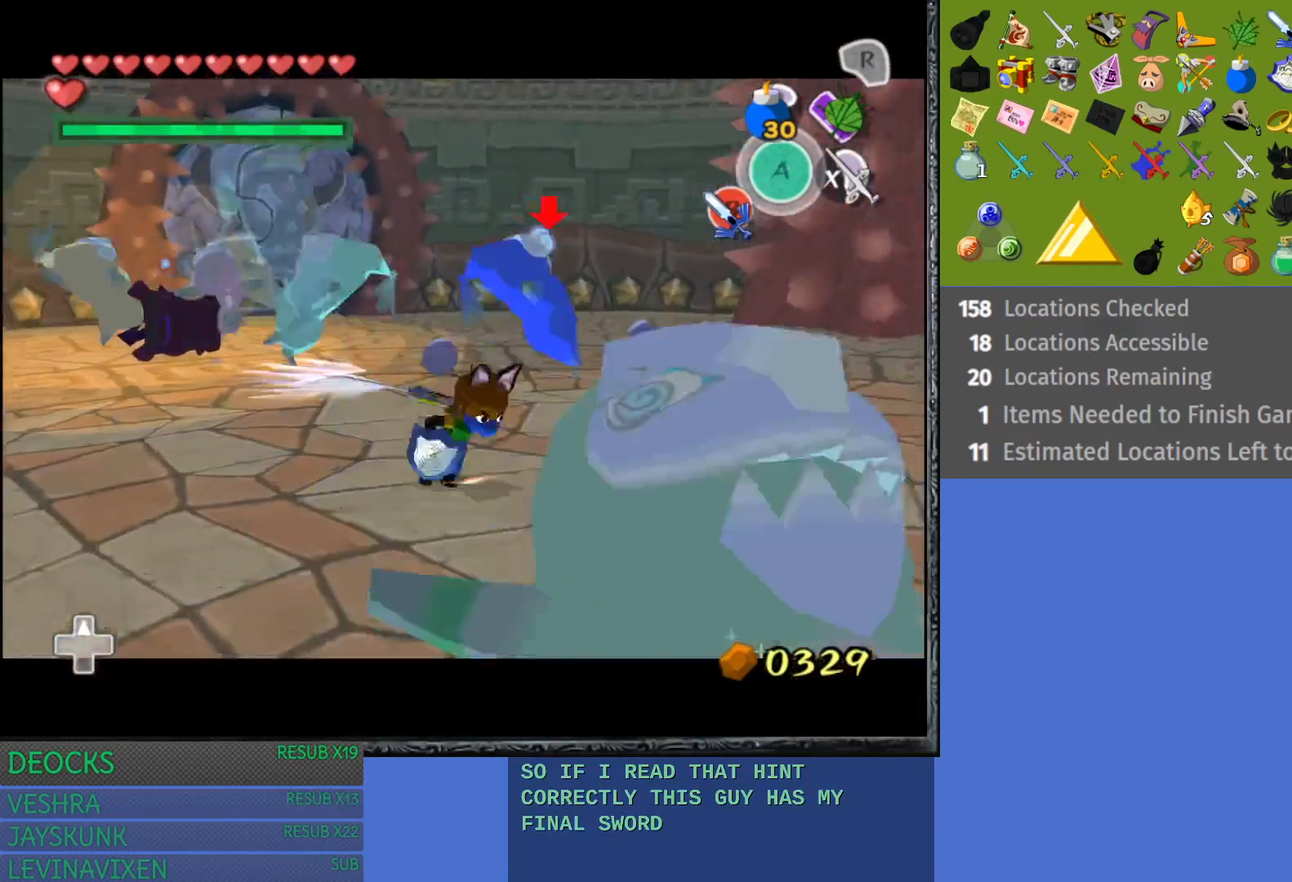
{"buttons": ["START"], "left_stick": "up", "right_stick": "center", "events": [[33, "SQUARE", "up"], [133, "left_stick", "up"], [250, "L1", "up"], [367, "START", "down"]]}
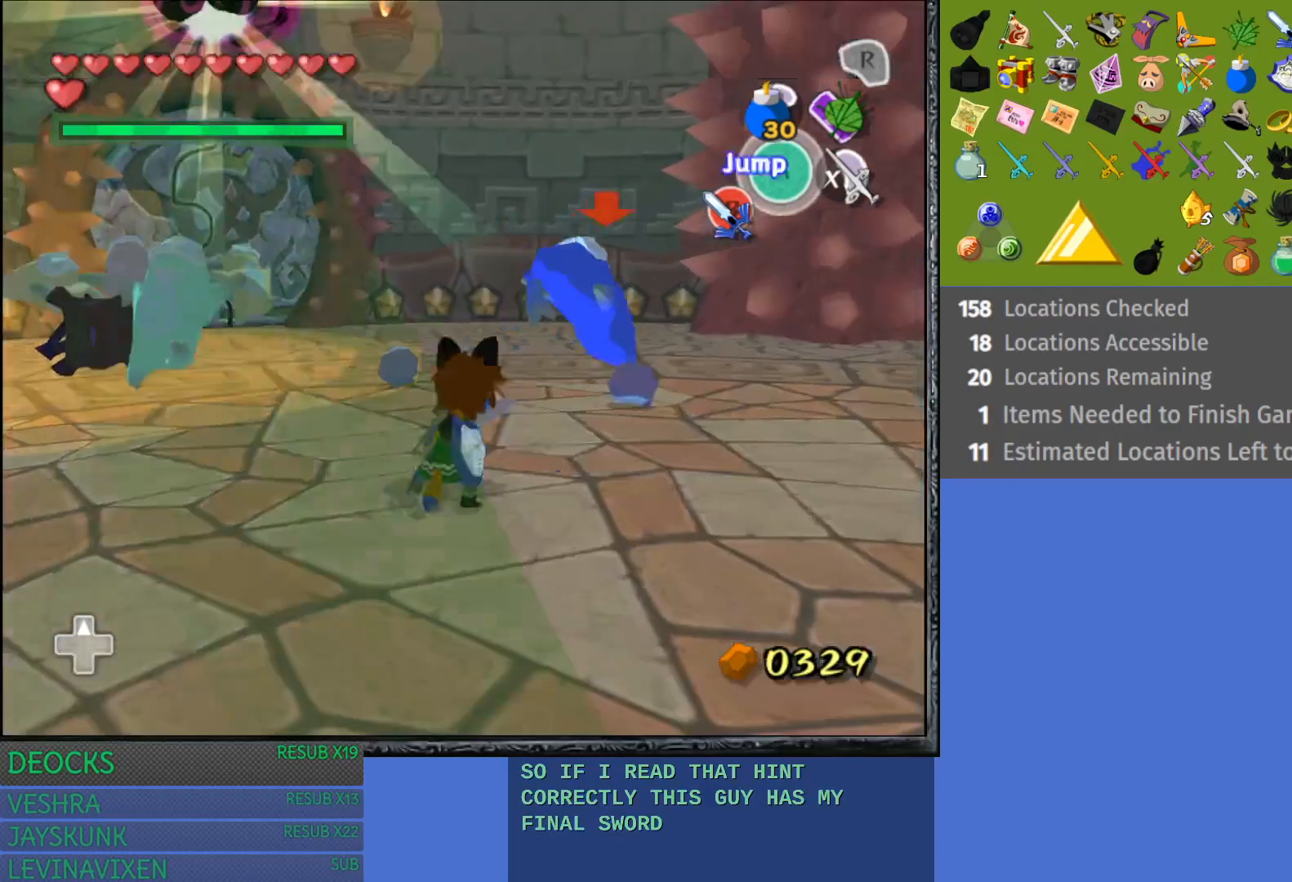
{"buttons": [], "left_stick": "center", "right_stick": "center", "events": [[50, "left_stick", "center"], [100, "START", "up"]]}
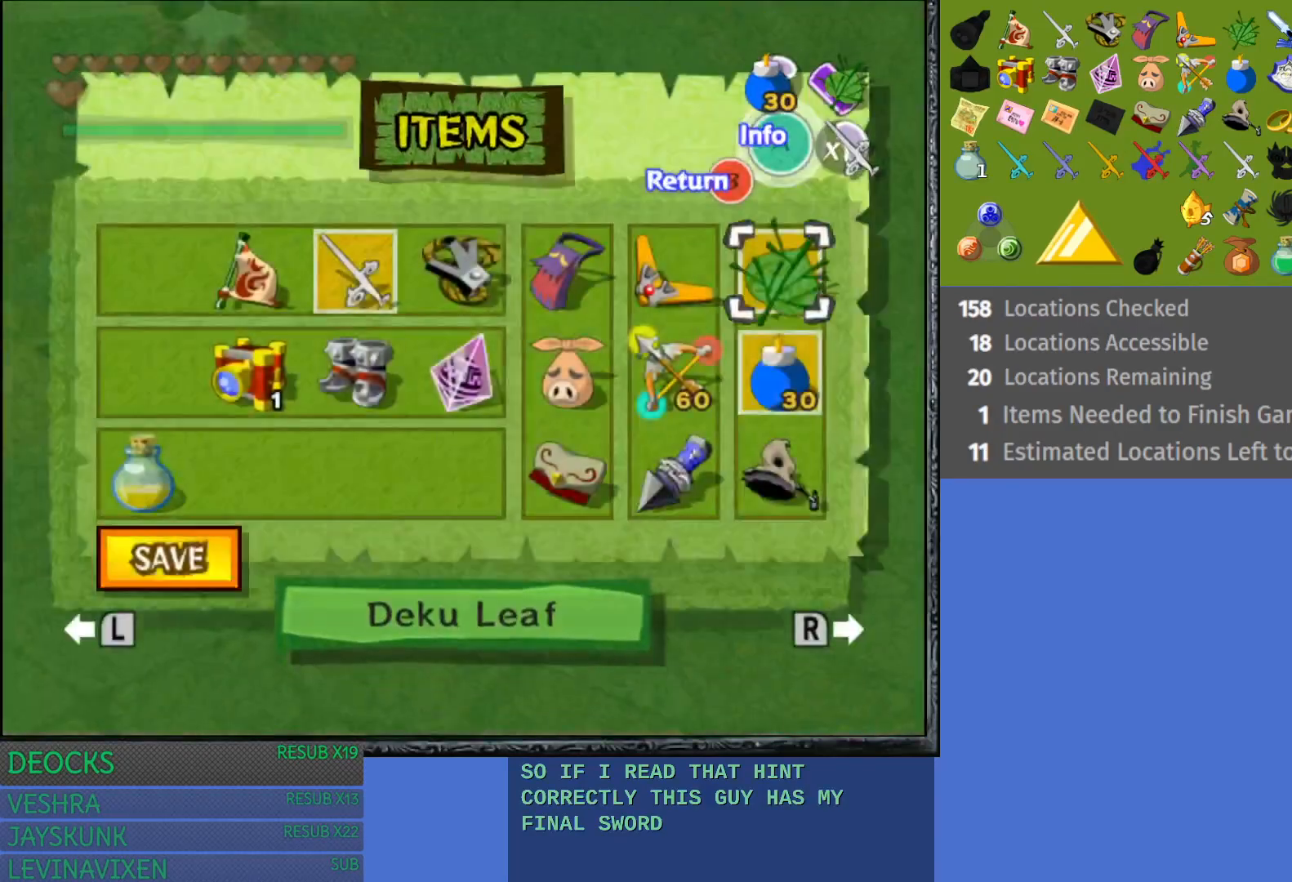
{"buttons": [], "left_stick": "center", "right_stick": "center", "events": [[17, "left_stick", "right"], [150, "left_stick", "center"], [333, "left_stick", "left"], [500, "left_stick", "center"]]}
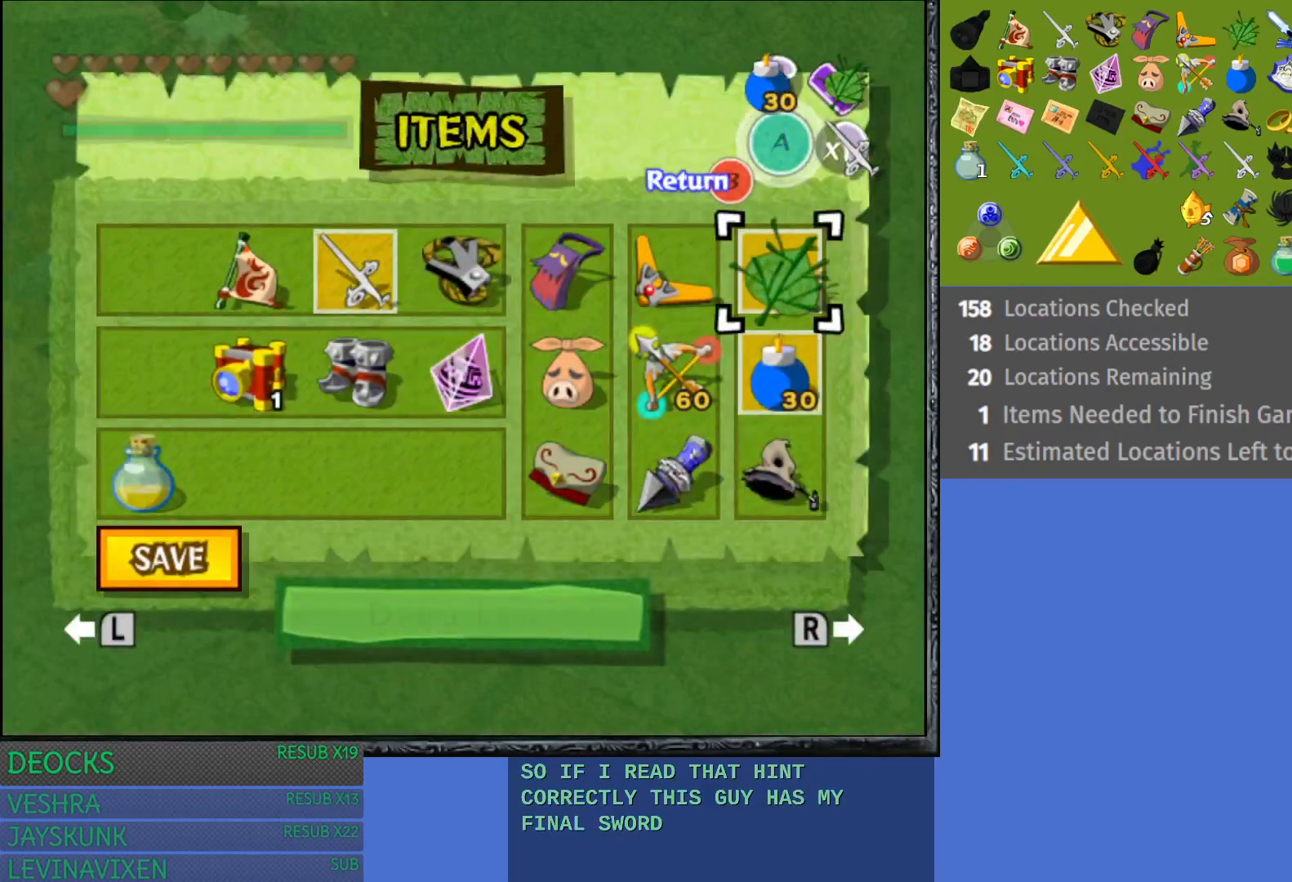
{"buttons": [], "left_stick": "center", "right_stick": "center", "events": [[83, "left_stick", "down"], [233, "left_stick", "center"], [317, "left_stick", "down"], [467, "left_stick", "center"]]}
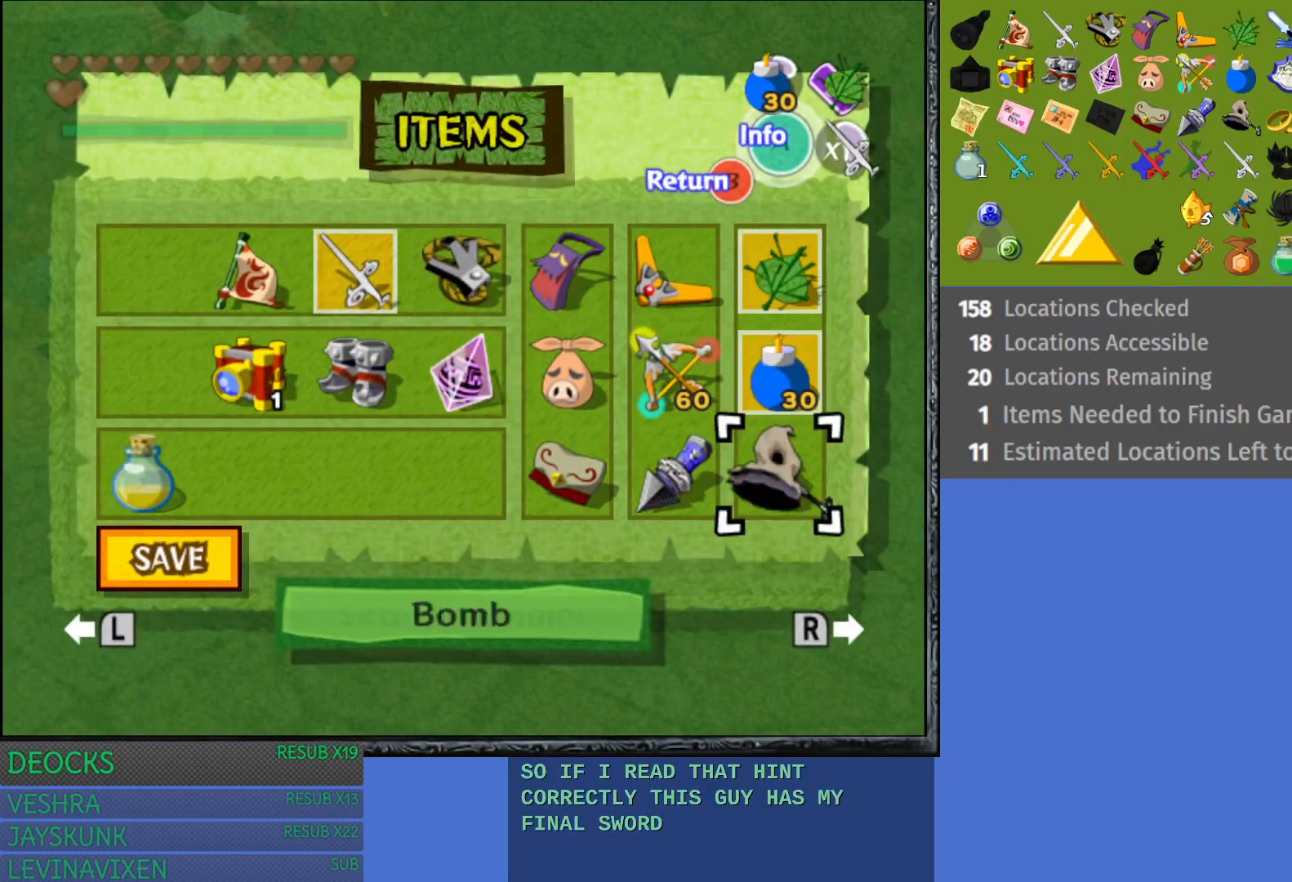
{"buttons": [], "left_stick": "center", "right_stick": "center", "events": [[233, "CIRCLE", "down"], [333, "CIRCLE", "up"]]}
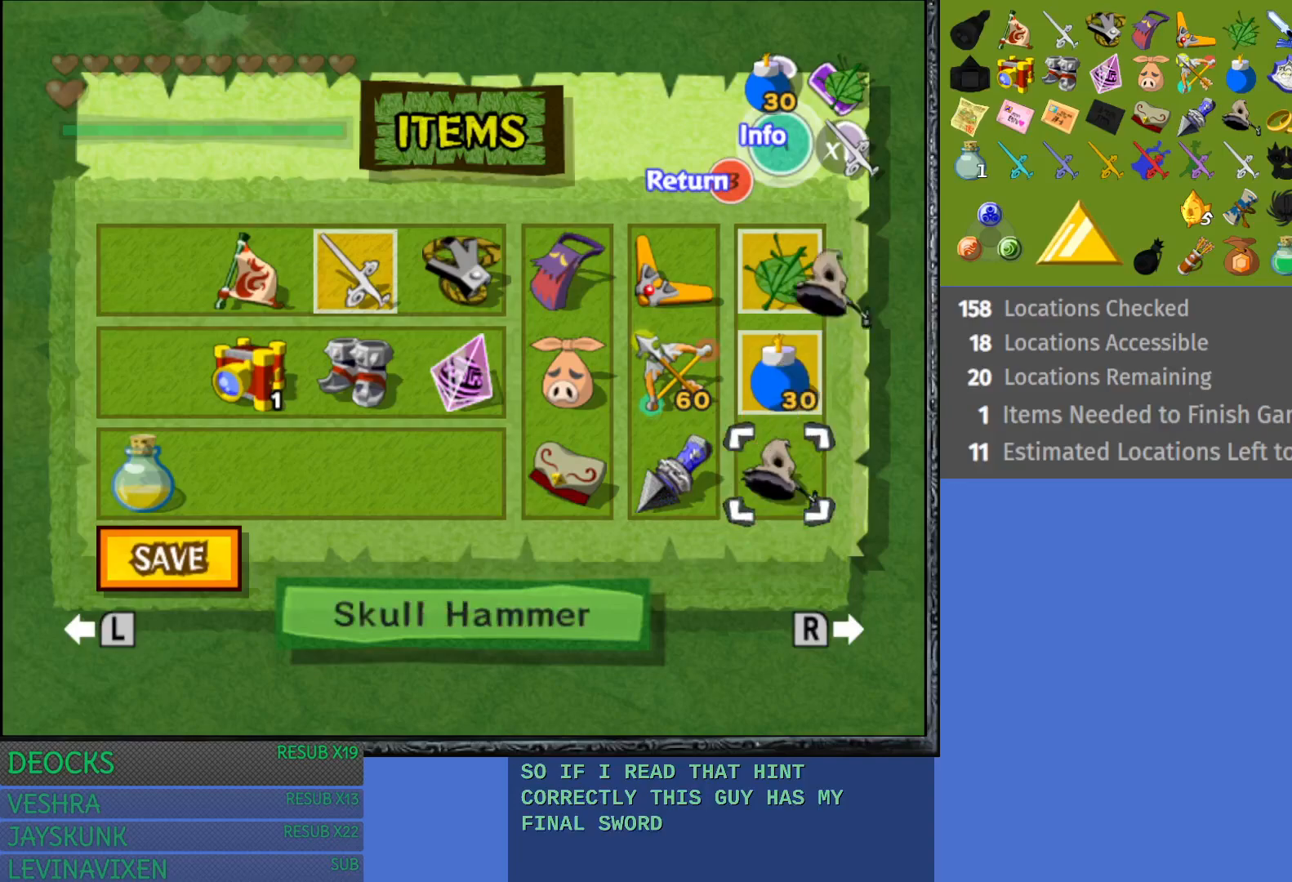
{"buttons": [], "left_stick": "center", "right_stick": "center", "events": []}
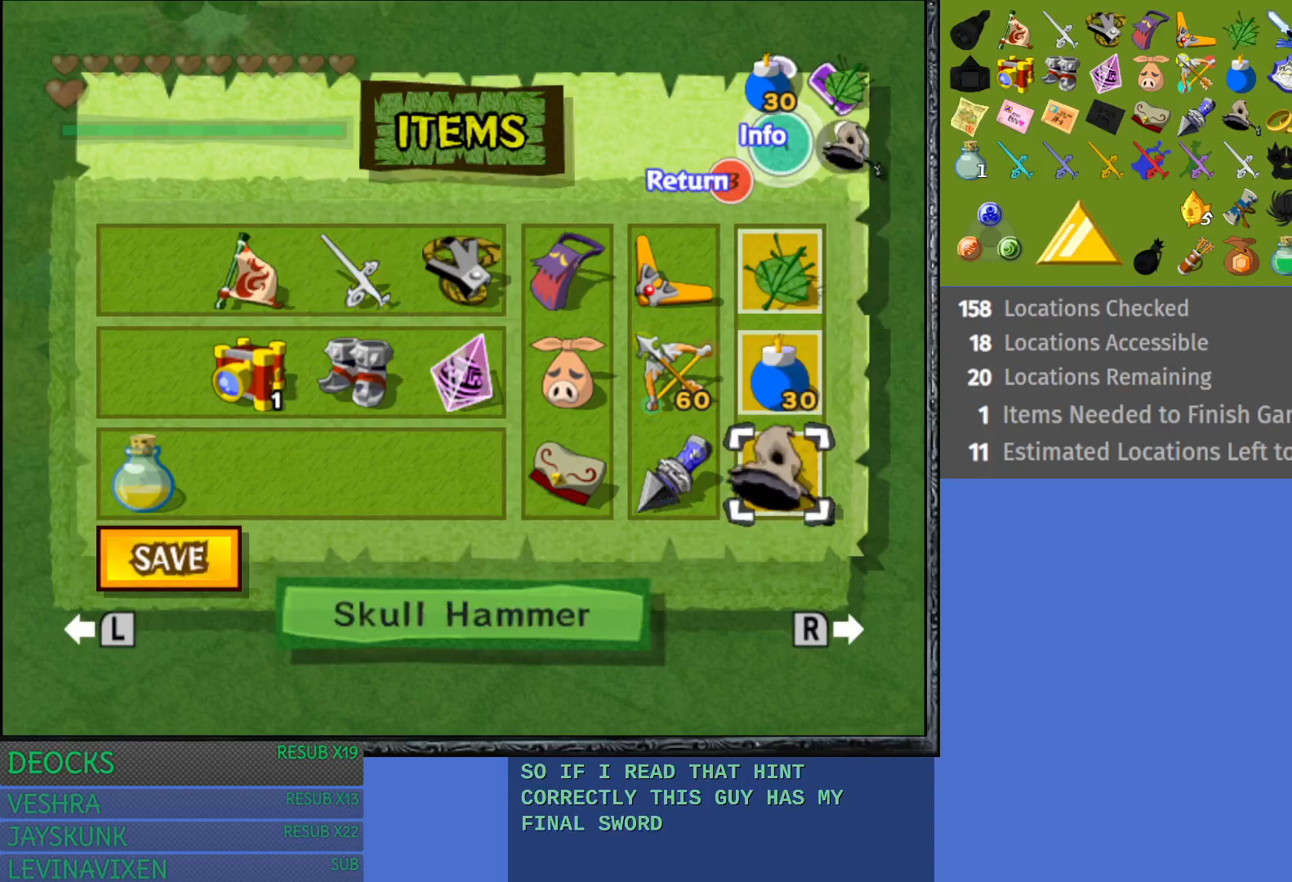
{"buttons": [], "left_stick": "up-left", "right_stick": "center", "events": [[183, "START", "down"], [367, "START", "up"], [433, "left_stick", "up-left"]]}
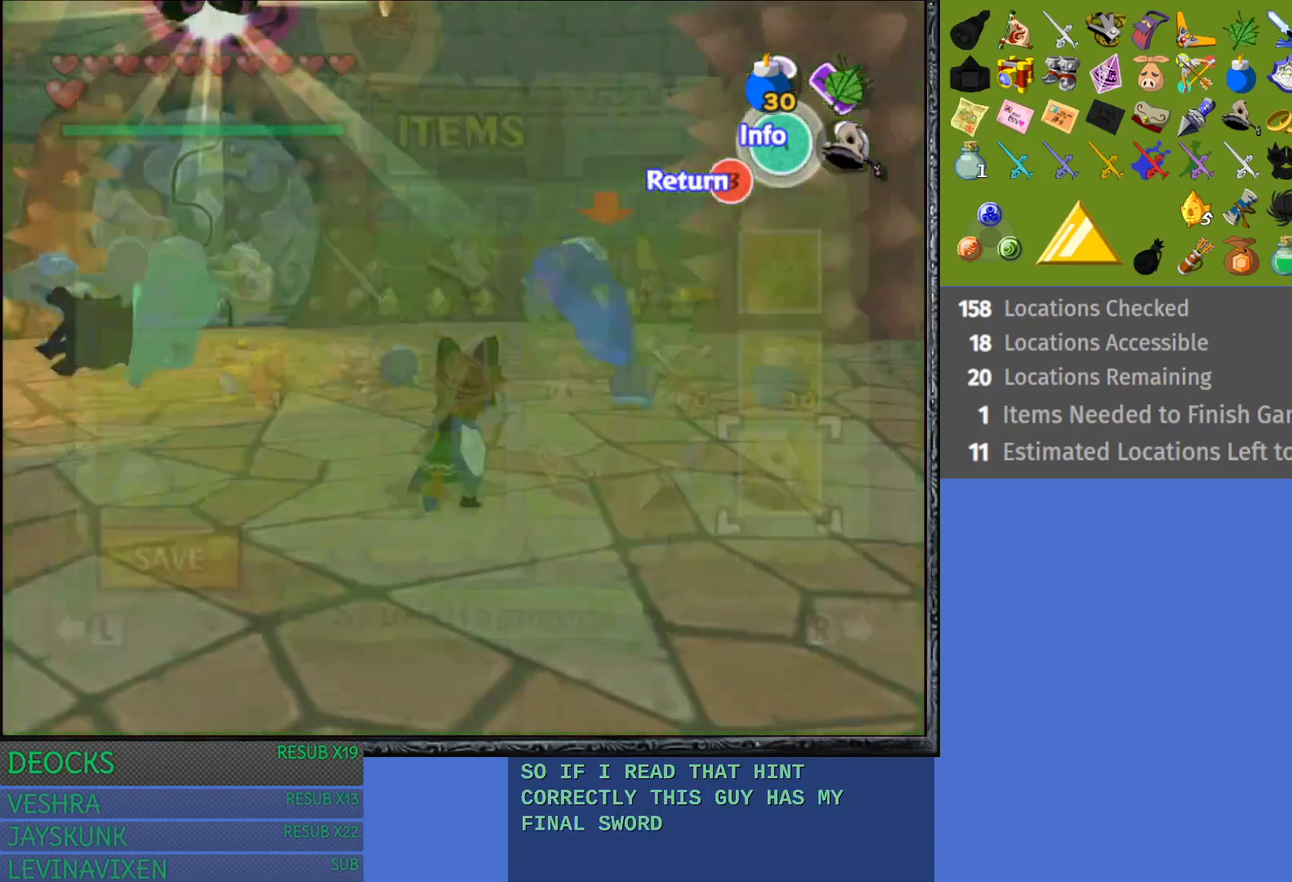
{"buttons": [], "left_stick": "up-left", "right_stick": "center", "events": [[333, "CIRCLE", "down"], [383, "CIRCLE", "up"]]}
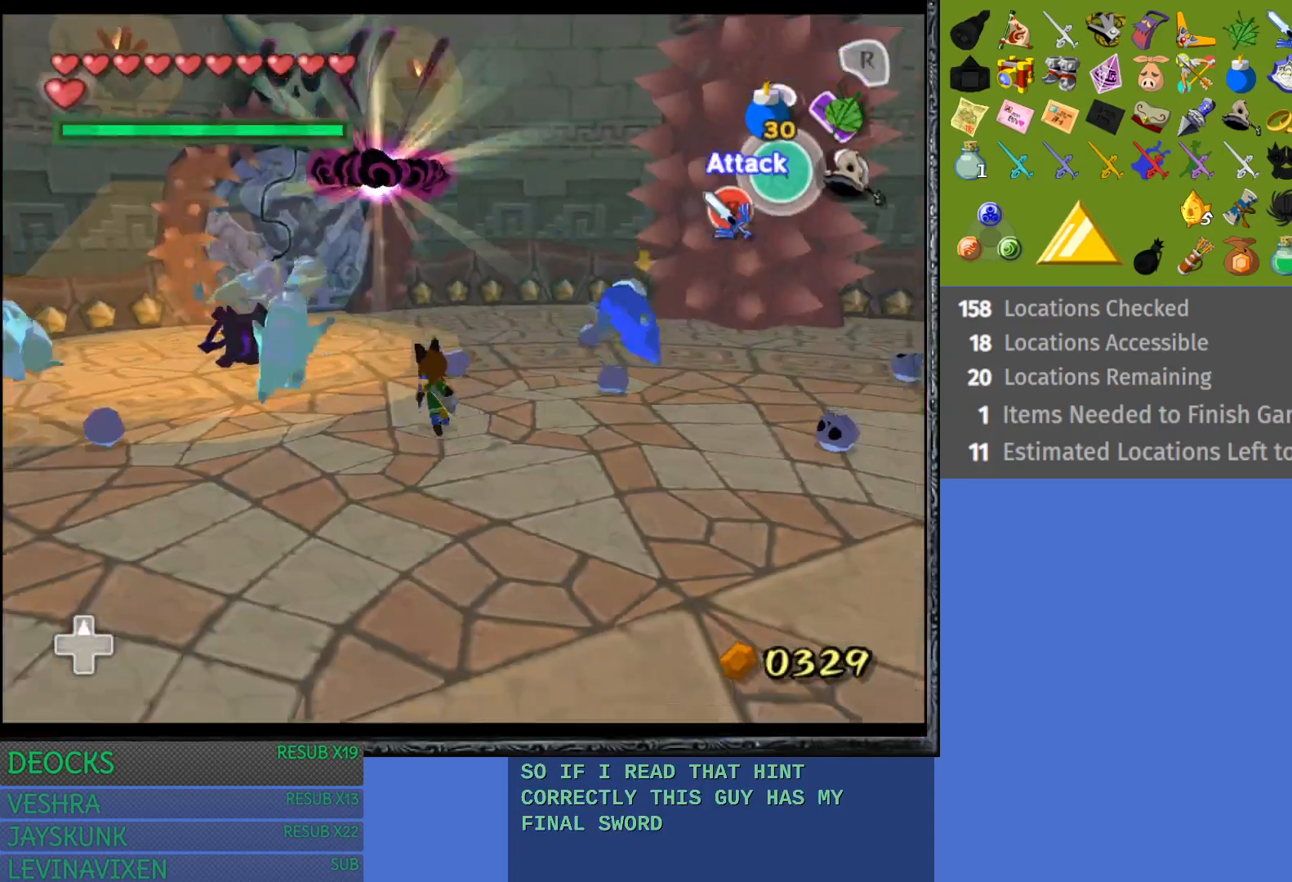
{"buttons": ["L1"], "left_stick": "up-left", "right_stick": "center", "events": [[317, "L1", "down"], [400, "CROSS", "down"], [500, "CROSS", "up"]]}
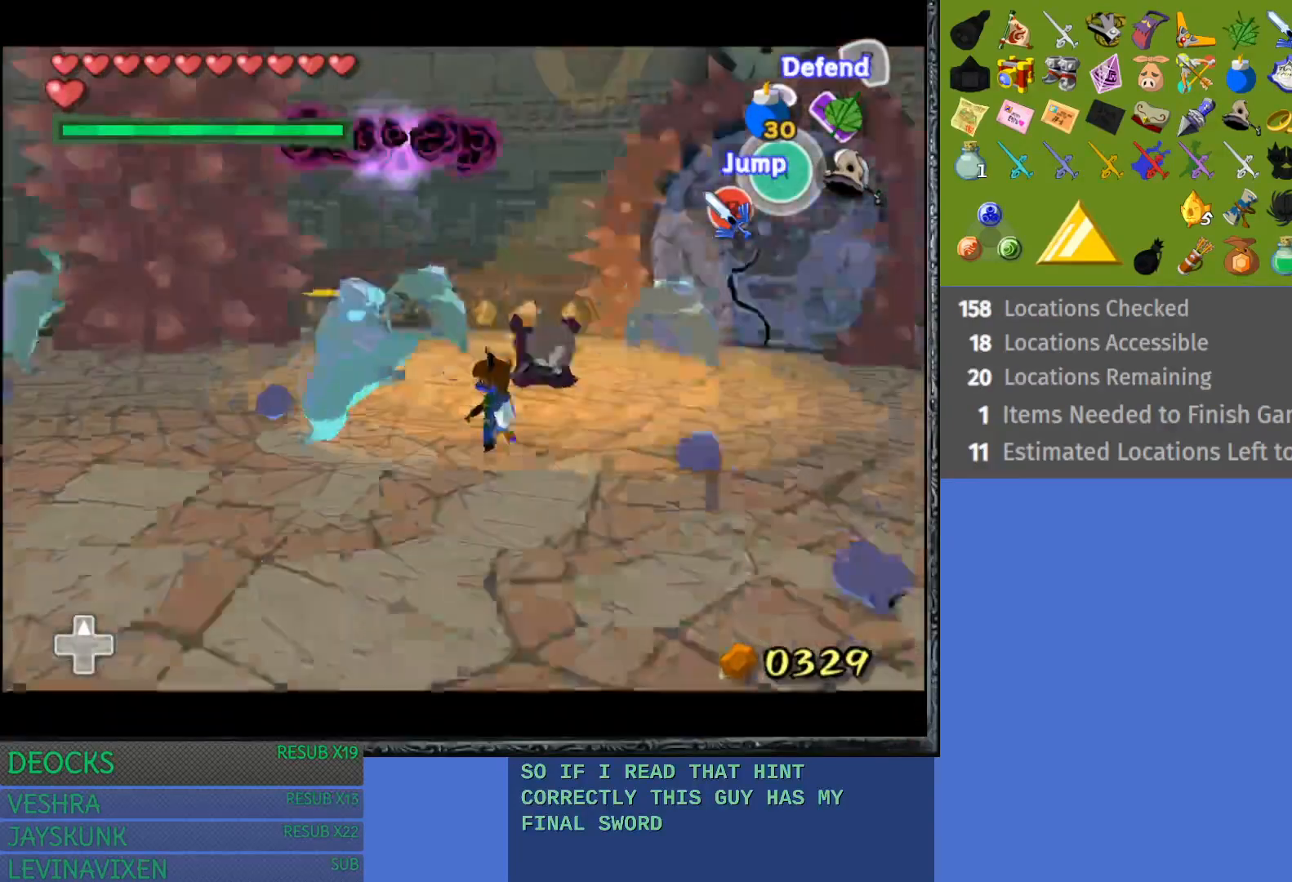
{"buttons": ["L1"], "left_stick": "up", "right_stick": "center", "events": [[100, "CROSS", "down"], [167, "CROSS", "up"], [217, "left_stick", "up"], [250, "CROSS", "down"], [333, "CROSS", "up"]]}
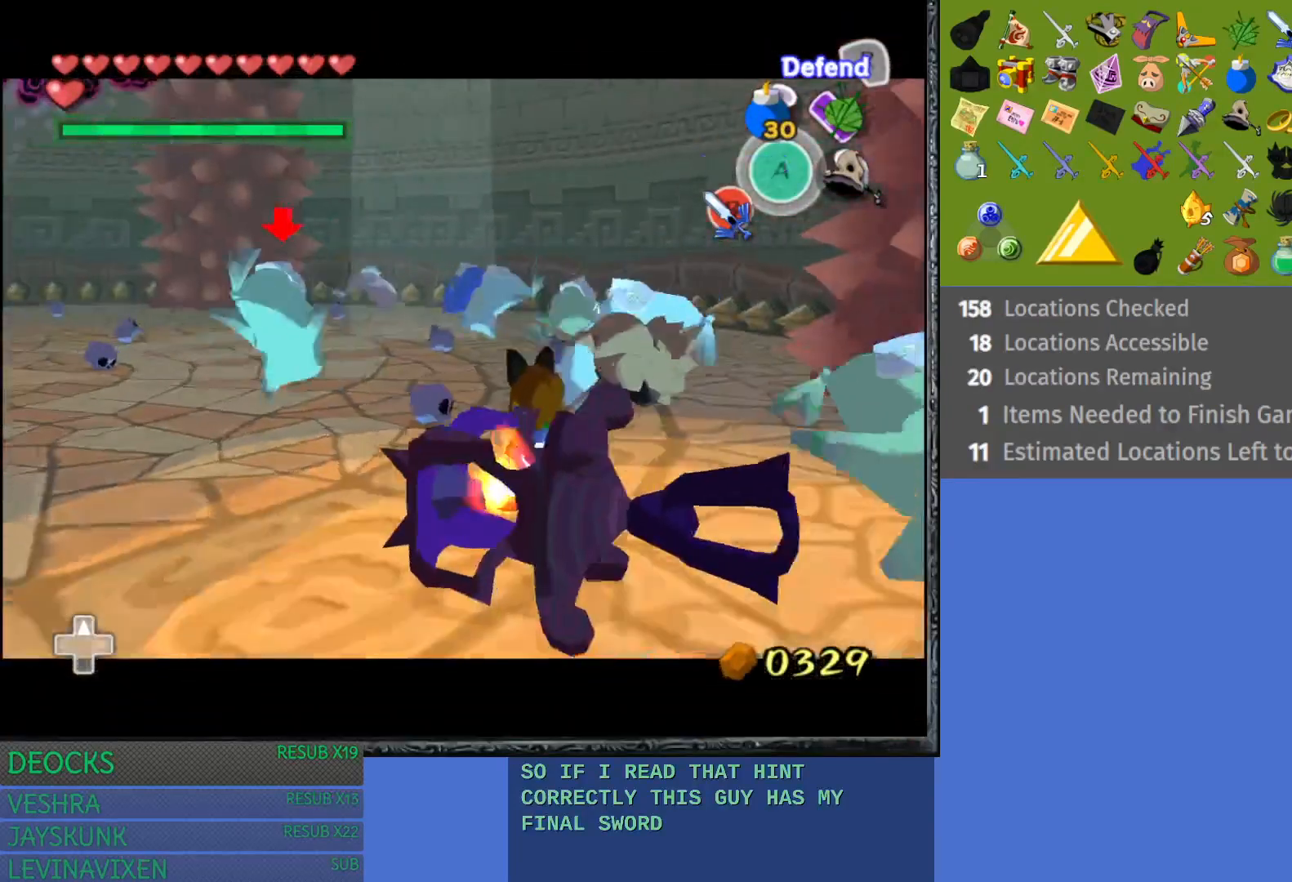
{"buttons": ["CROSS", "L1"], "left_stick": "up", "right_stick": "center", "events": [[67, "left_stick", "up-right"], [250, "left_stick", "up"], [283, "CROSS", "down"], [400, "CROSS", "up"], [450, "CROSS", "down"]]}
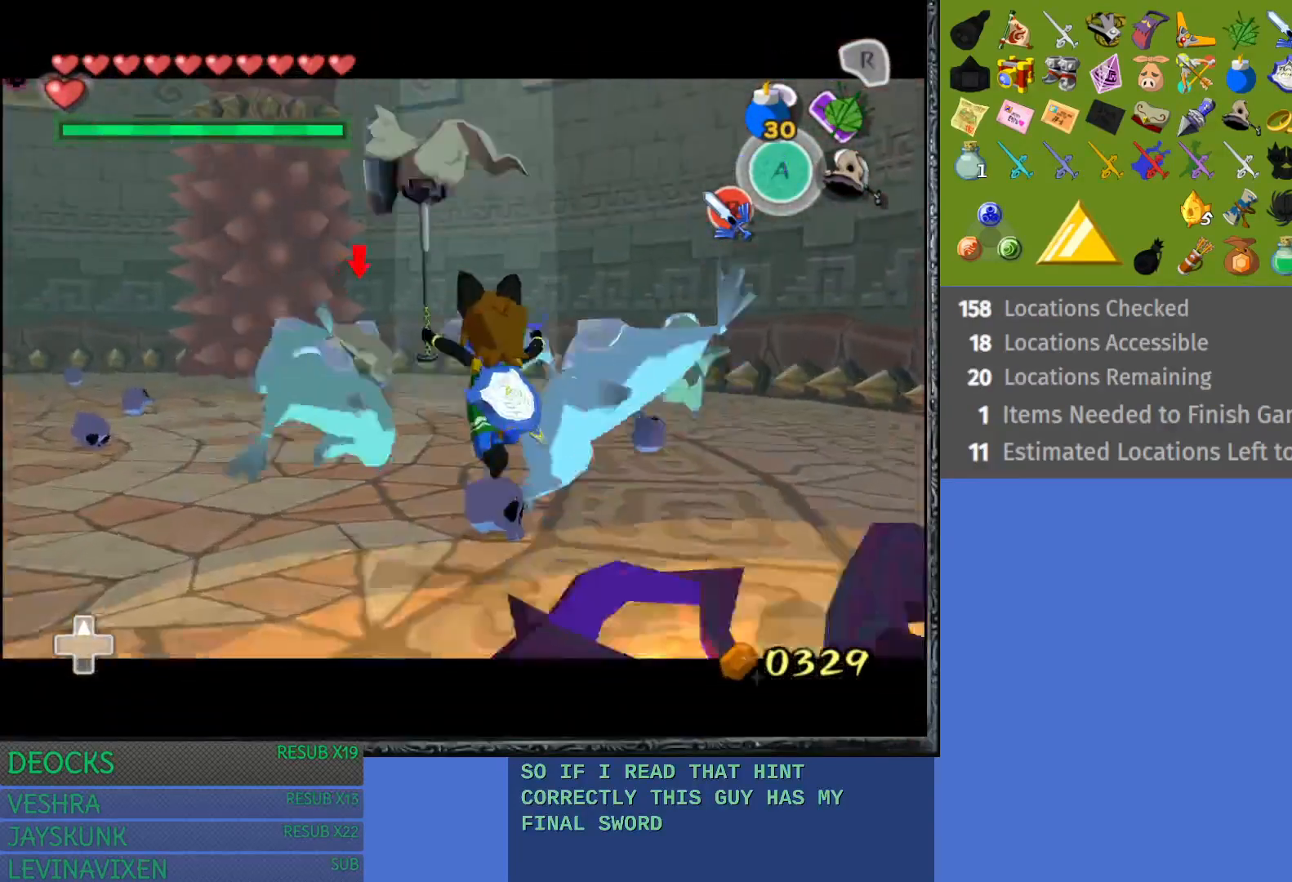
{"buttons": ["CROSS", "L1"], "left_stick": "up", "right_stick": "center", "events": [[50, "CROSS", "up"], [117, "CROSS", "down"], [200, "CROSS", "up"], [267, "CROSS", "down"], [367, "CROSS", "up"], [433, "CROSS", "down"]]}
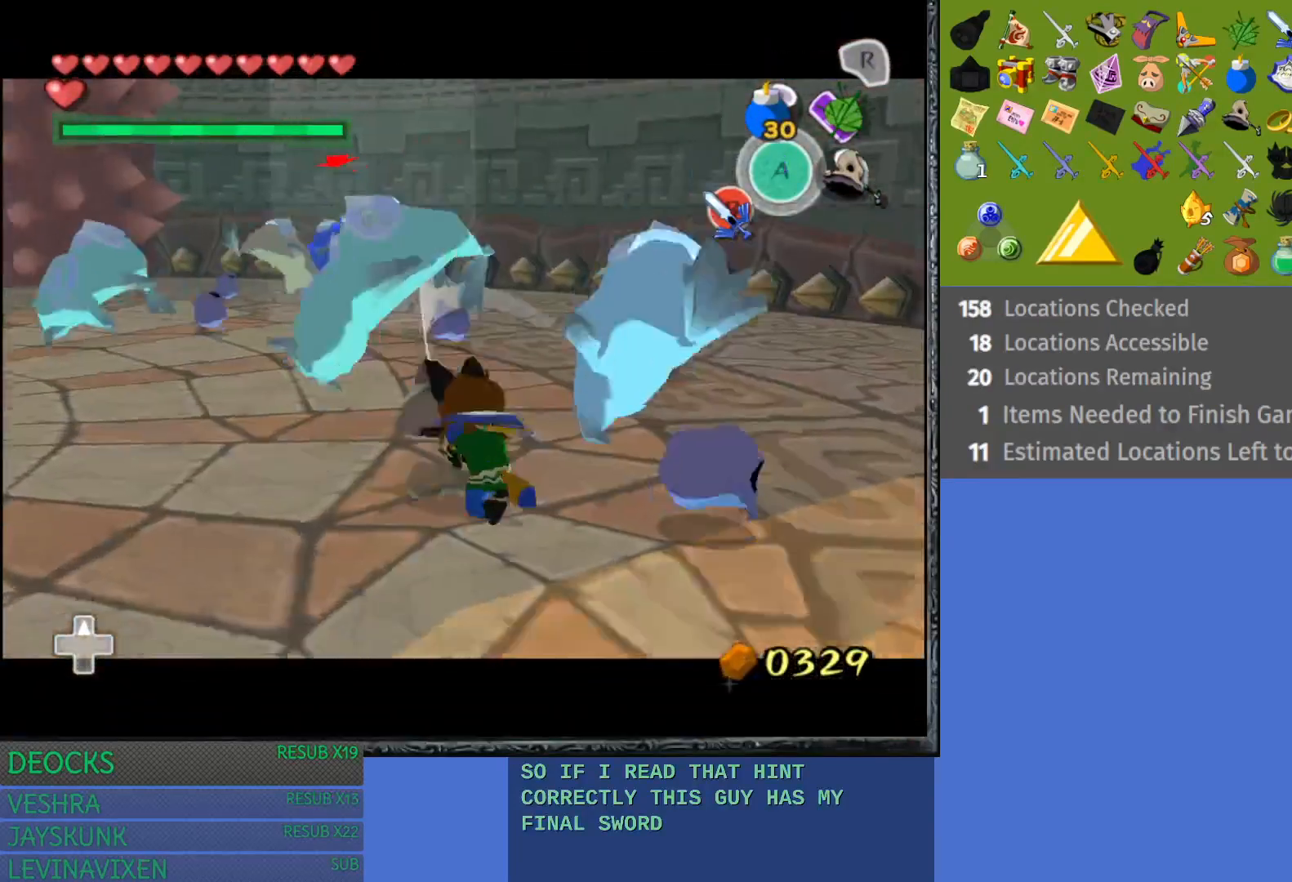
{"buttons": ["CROSS", "L1"], "left_stick": "up-left", "right_stick": "center", "events": [[33, "CROSS", "up"], [100, "CROSS", "down"], [200, "CROSS", "up"], [417, "left_stick", "up-left"], [433, "CROSS", "down"]]}
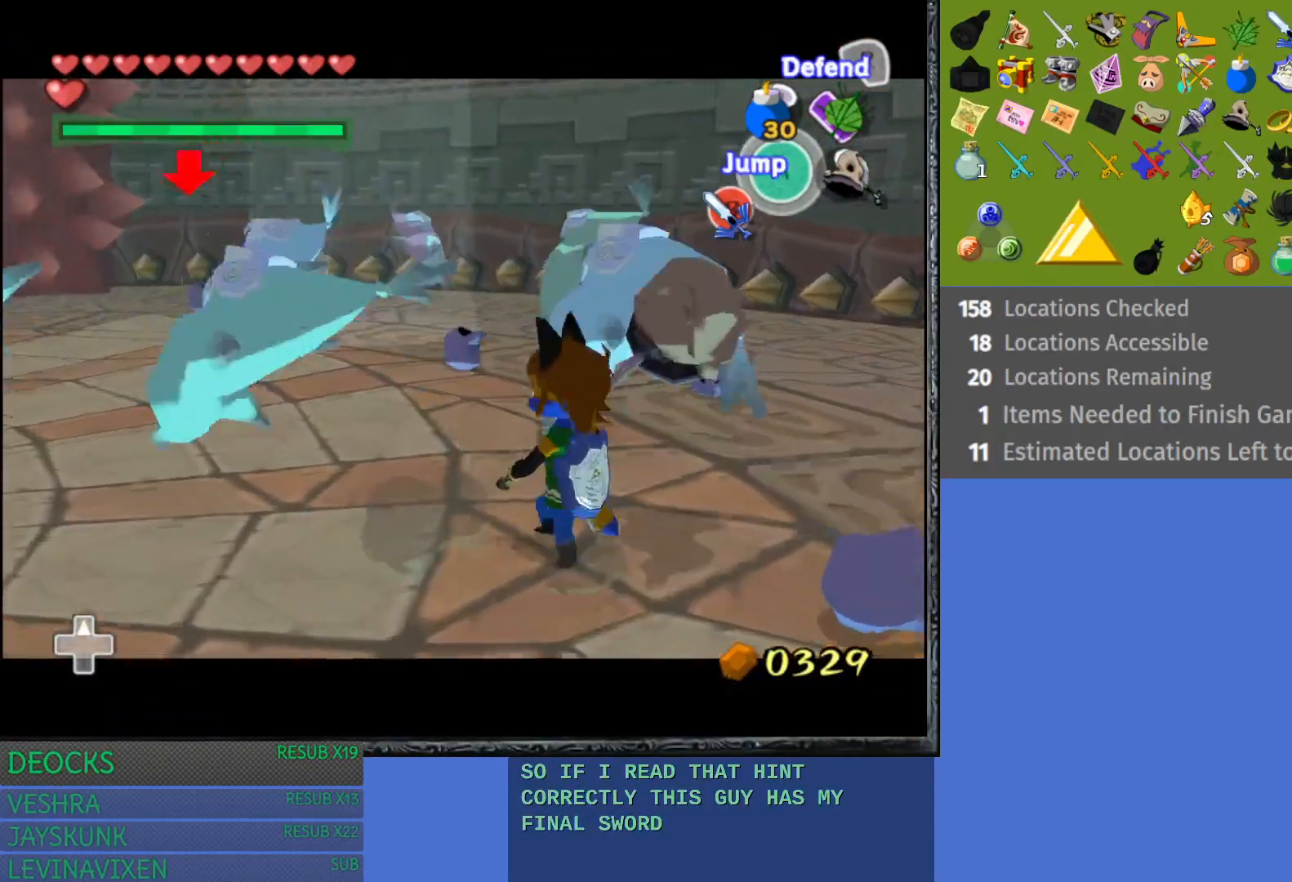
{"buttons": ["CROSS", "L1"], "left_stick": "up-left", "right_stick": "center", "events": [[50, "CROSS", "up"], [117, "CROSS", "down"], [233, "CROSS", "up"], [283, "CROSS", "down"], [333, "left_stick", "up"], [417, "CROSS", "up"], [450, "left_stick", "up-left"], [483, "CROSS", "down"]]}
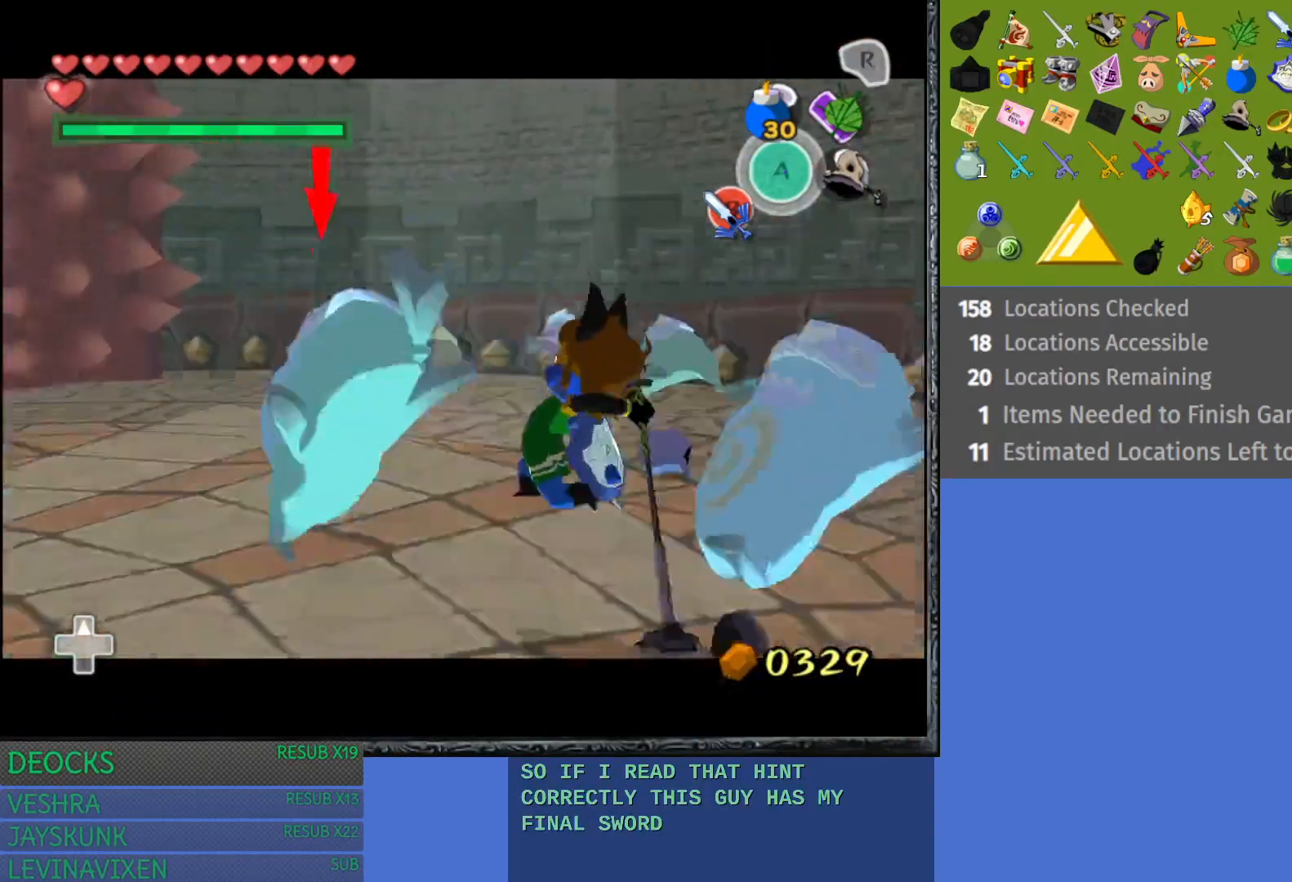
{"buttons": ["L1"], "left_stick": "up-left", "right_stick": "center", "events": [[100, "CROSS", "up"], [117, "left_stick", "left"], [433, "left_stick", "up-left"]]}